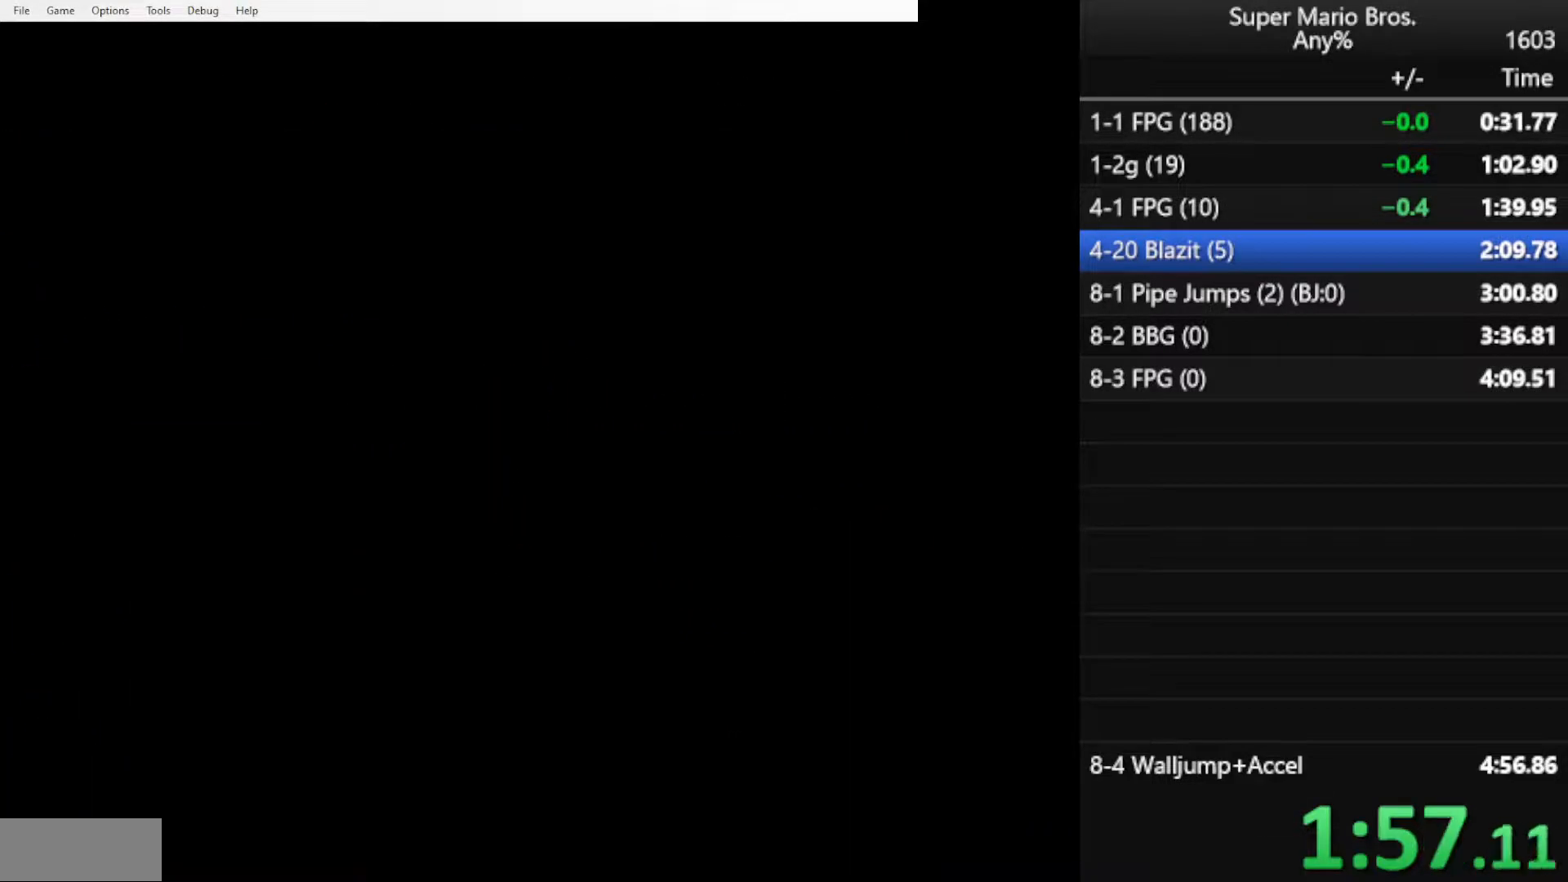
Gameplay with a controller (Nintendo layout); each line is a JSON object with the inputs held at the frame after it. "events" lists button and stick changes between this image and that frame as [ms after this image, input, new state], when the widget could be followed in between. Not read: L3 R3.
{"buttons": ["B", "DPAD_RIGHT"], "events": []}
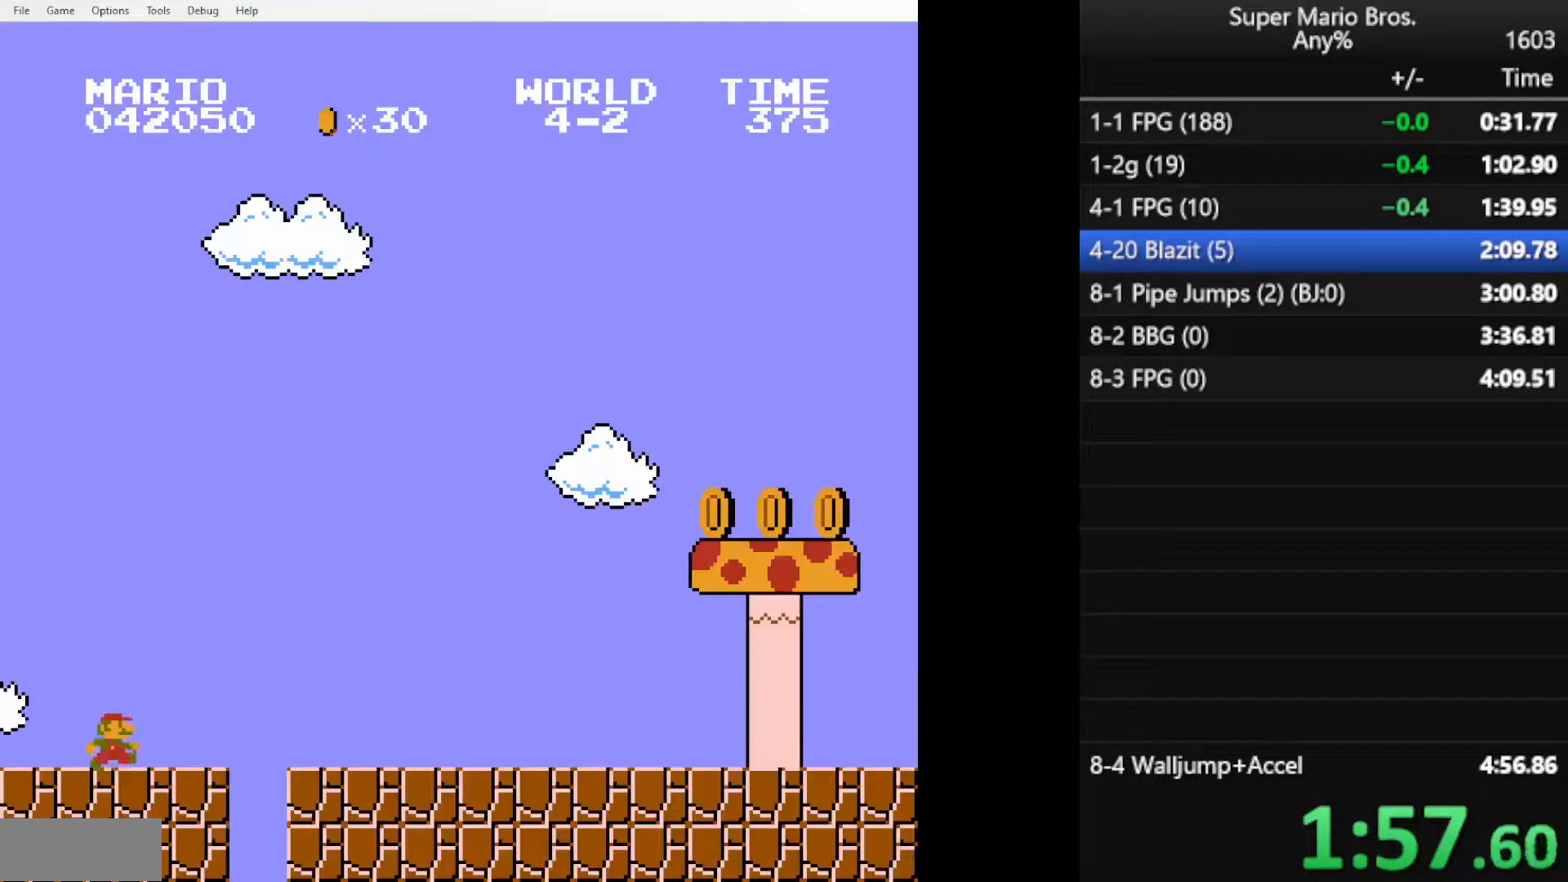
{"buttons": ["B", "DPAD_RIGHT"], "events": []}
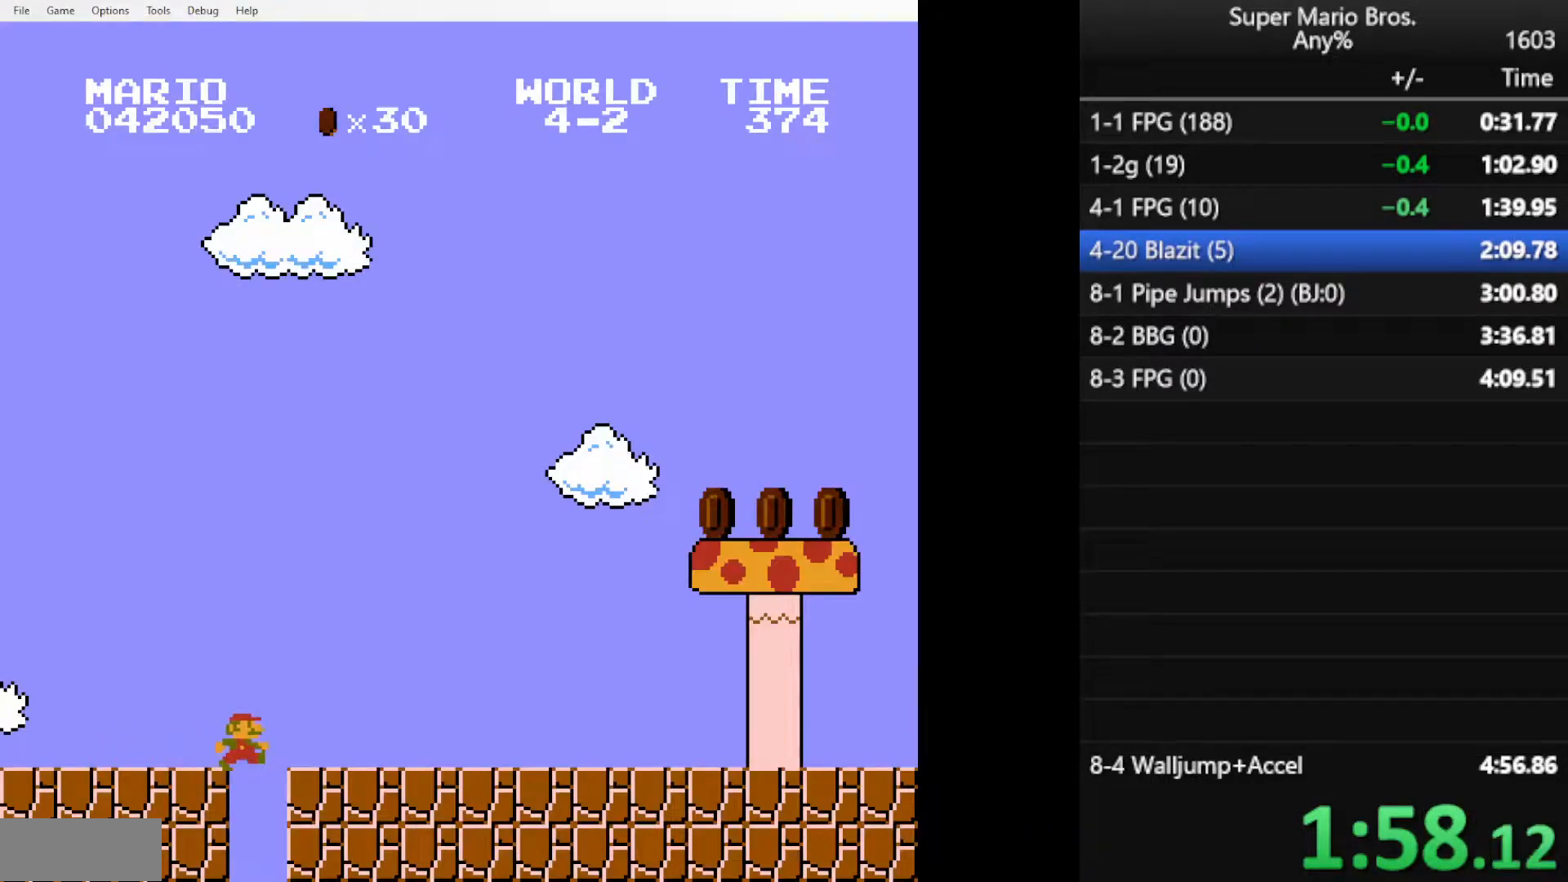
{"buttons": ["A", "B", "DPAD_RIGHT"], "events": [[267, "A", "down"]]}
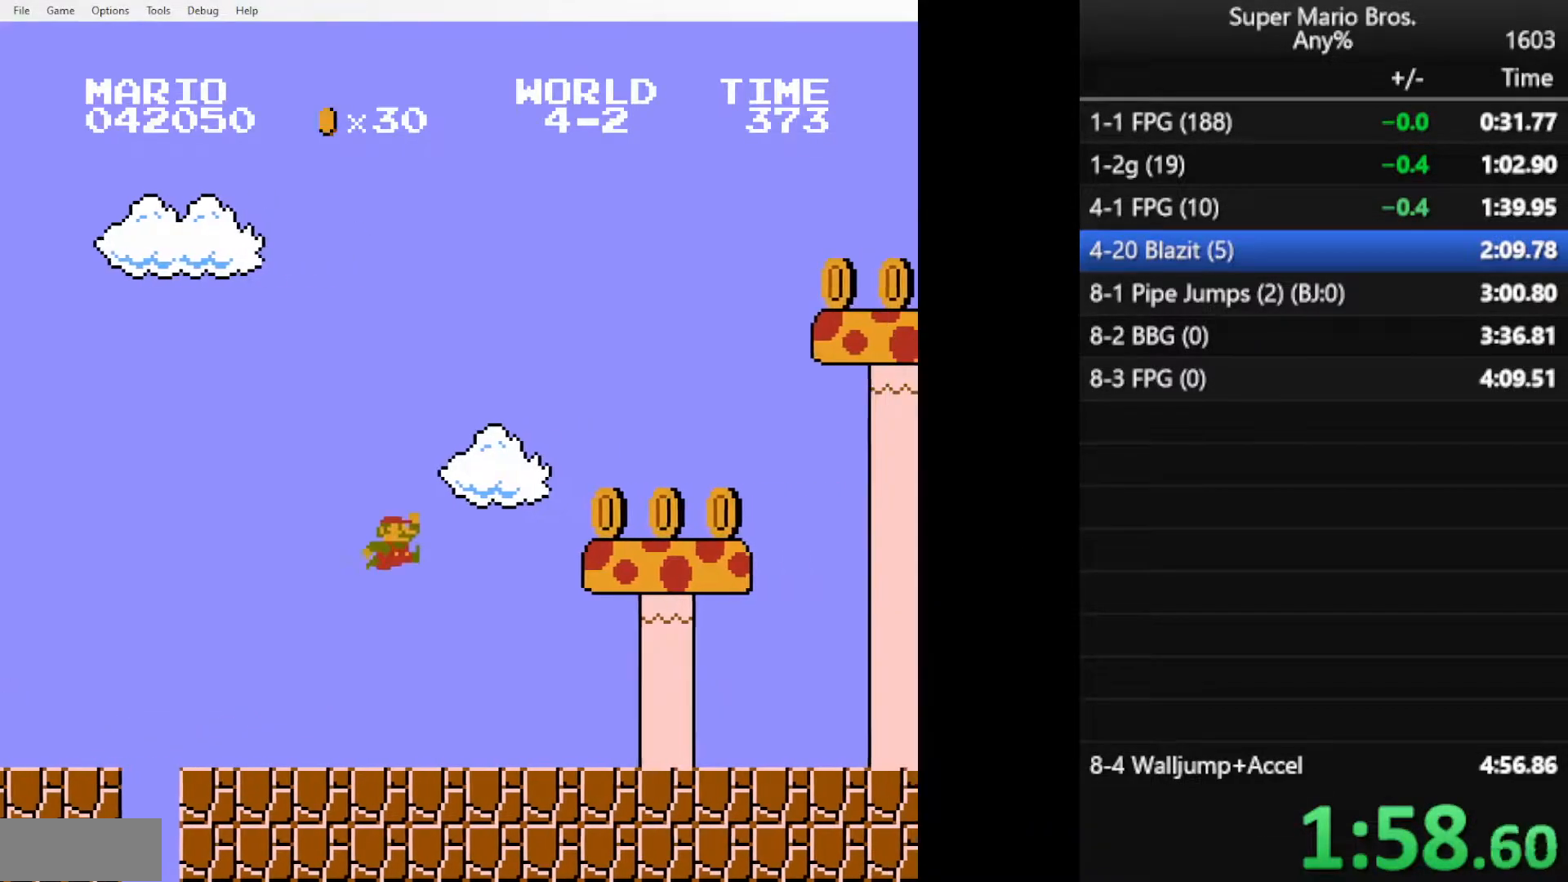
{"buttons": ["A", "B", "DPAD_RIGHT"], "events": [[200, "A", "up"], [400, "A", "down"]]}
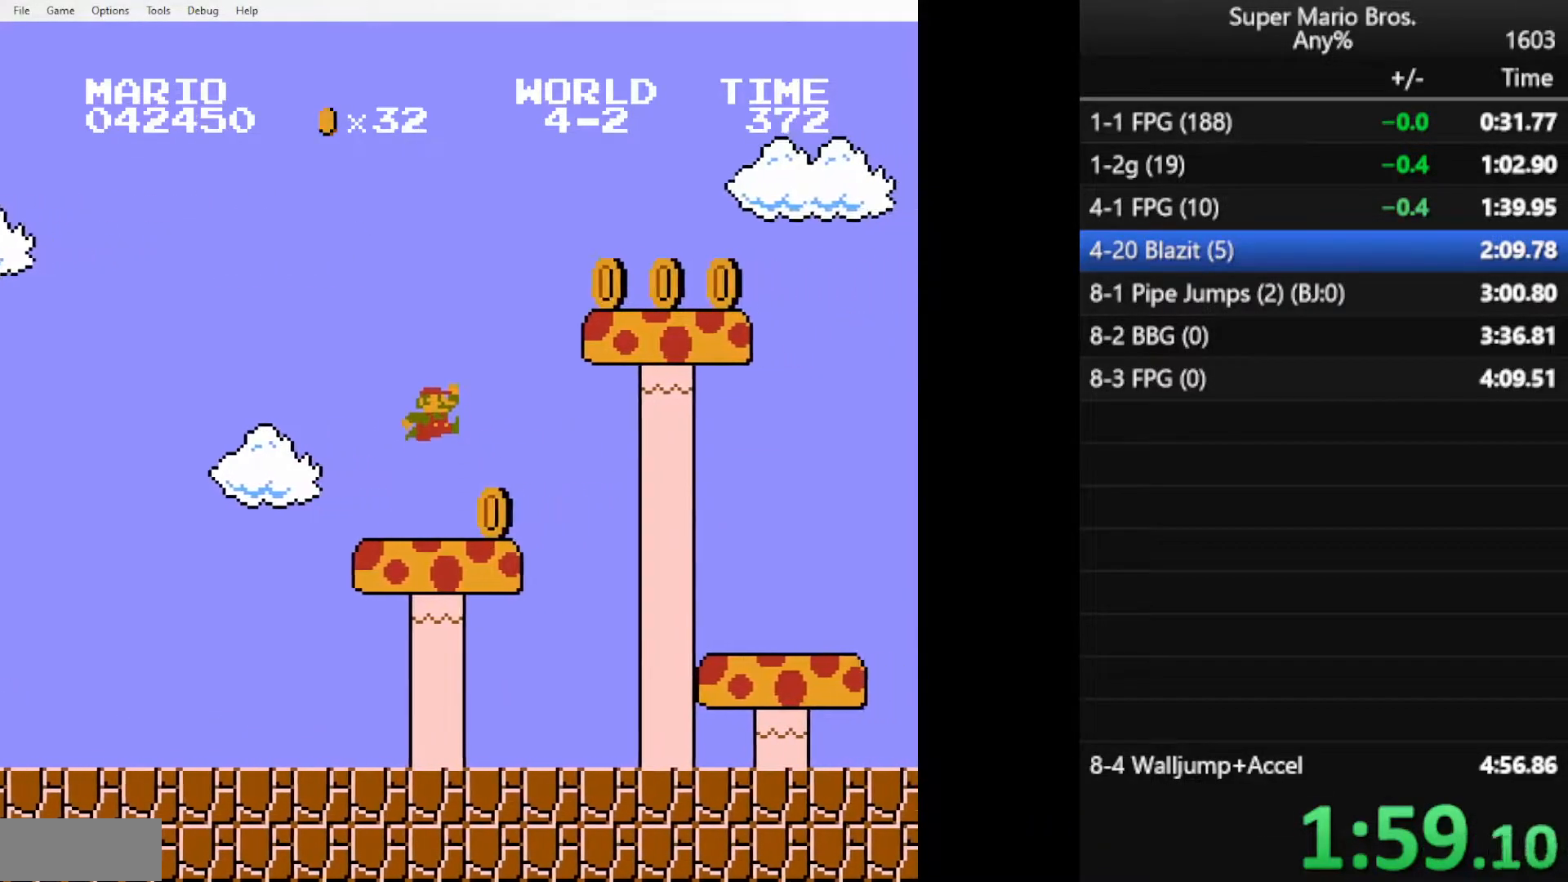
{"buttons": ["B", "DPAD_RIGHT"], "events": [[234, "A", "up"]]}
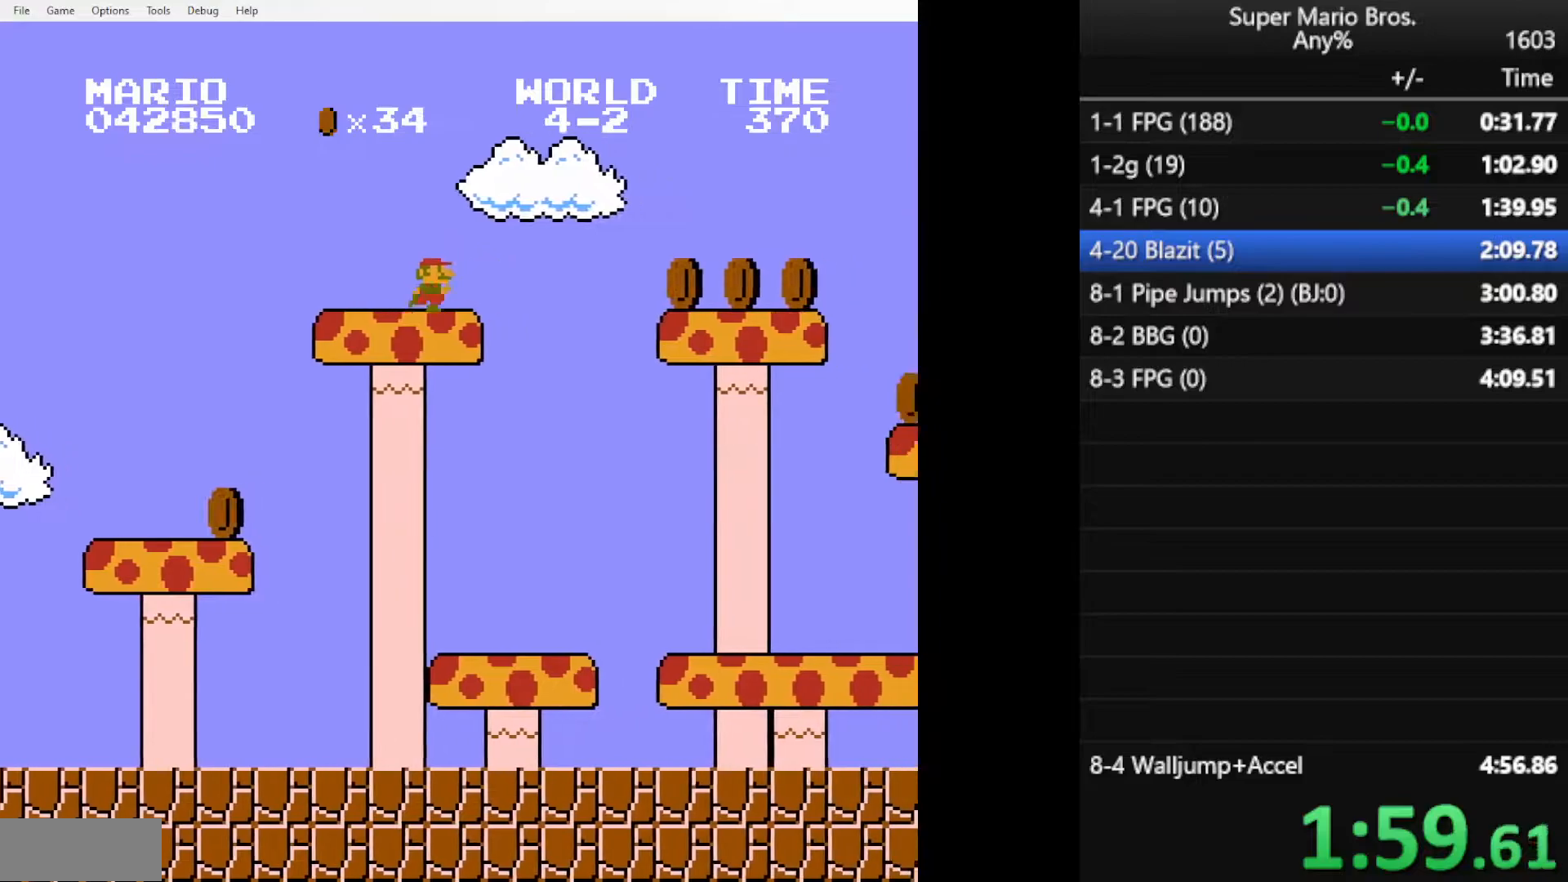
{"buttons": ["A", "B", "DPAD_DOWN", "DPAD_RIGHT"], "events": [[33, "A", "down"], [350, "DPAD_DOWN", "down"]]}
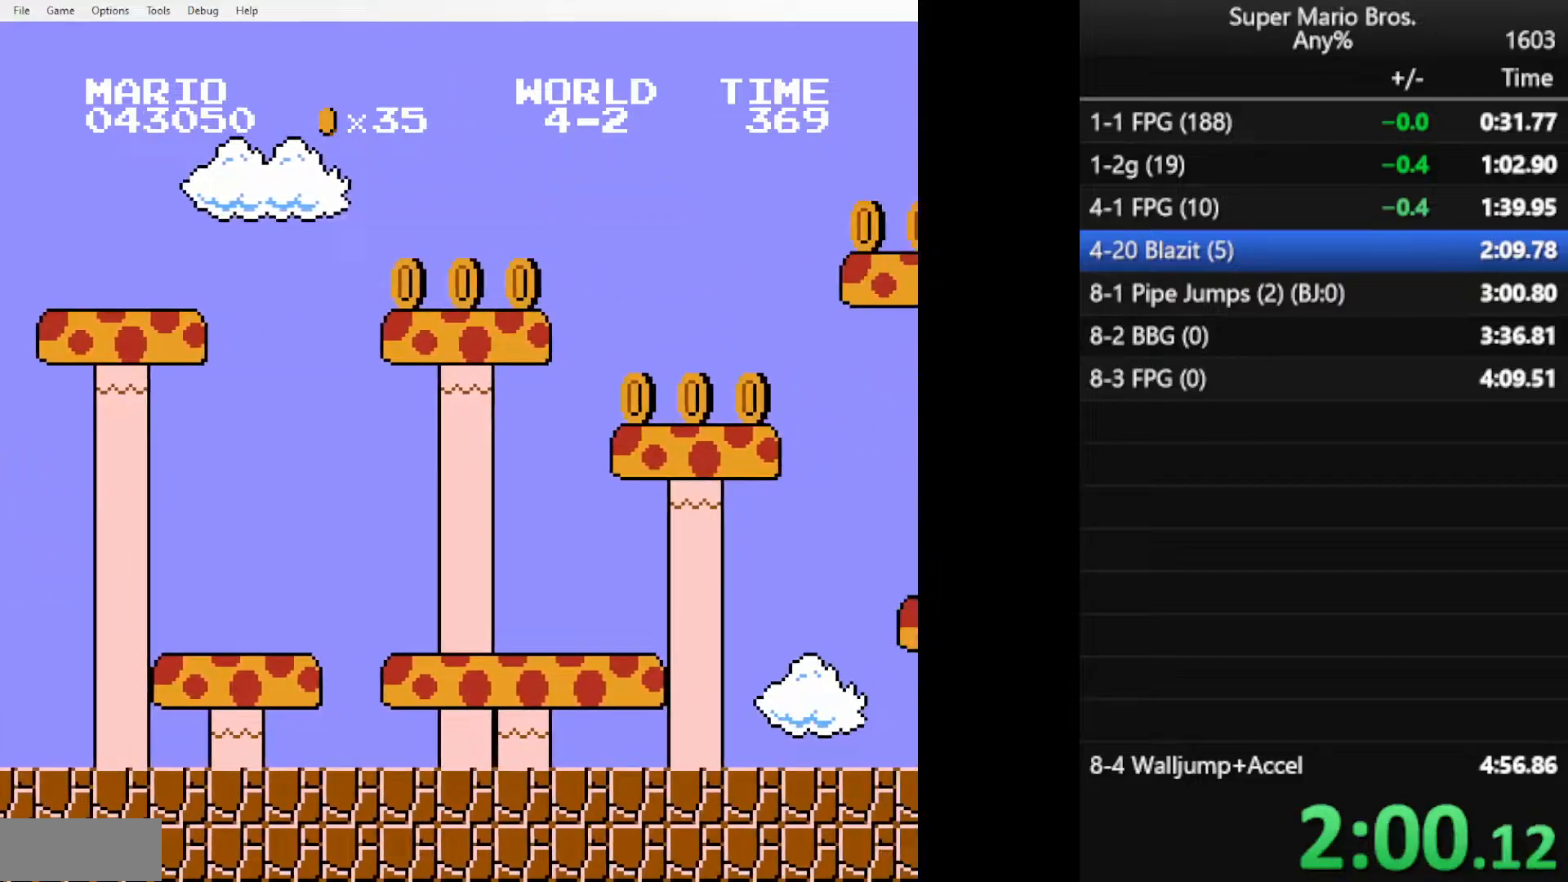
{"buttons": ["A", "B", "DPAD_DOWN", "DPAD_RIGHT"], "events": []}
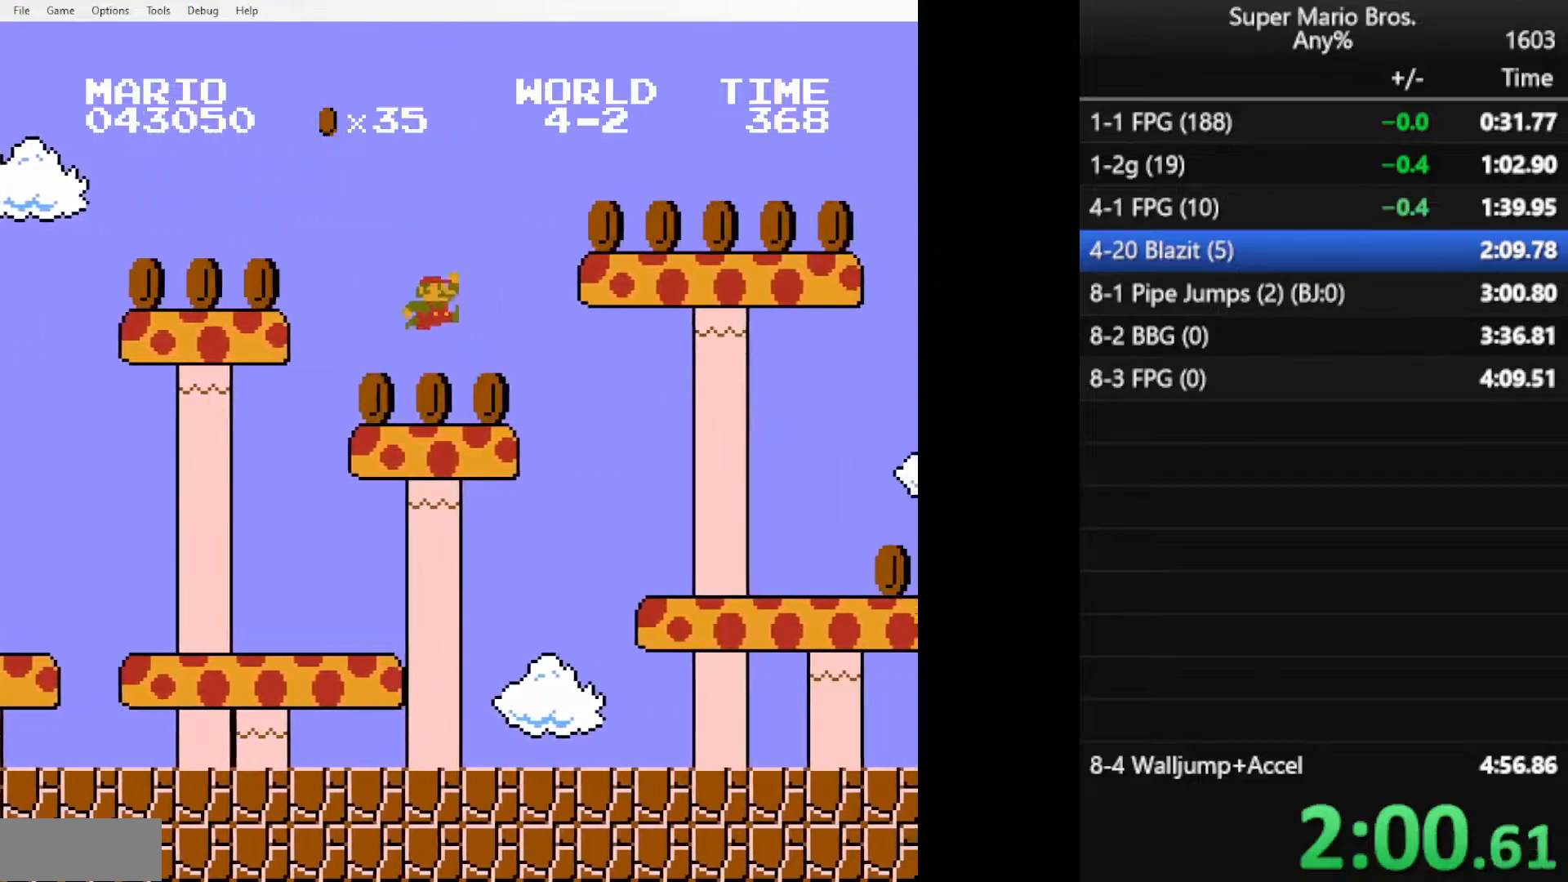
{"buttons": ["B", "DPAD_RIGHT"], "events": [[333, "DPAD_DOWN", "up"], [367, "A", "up"]]}
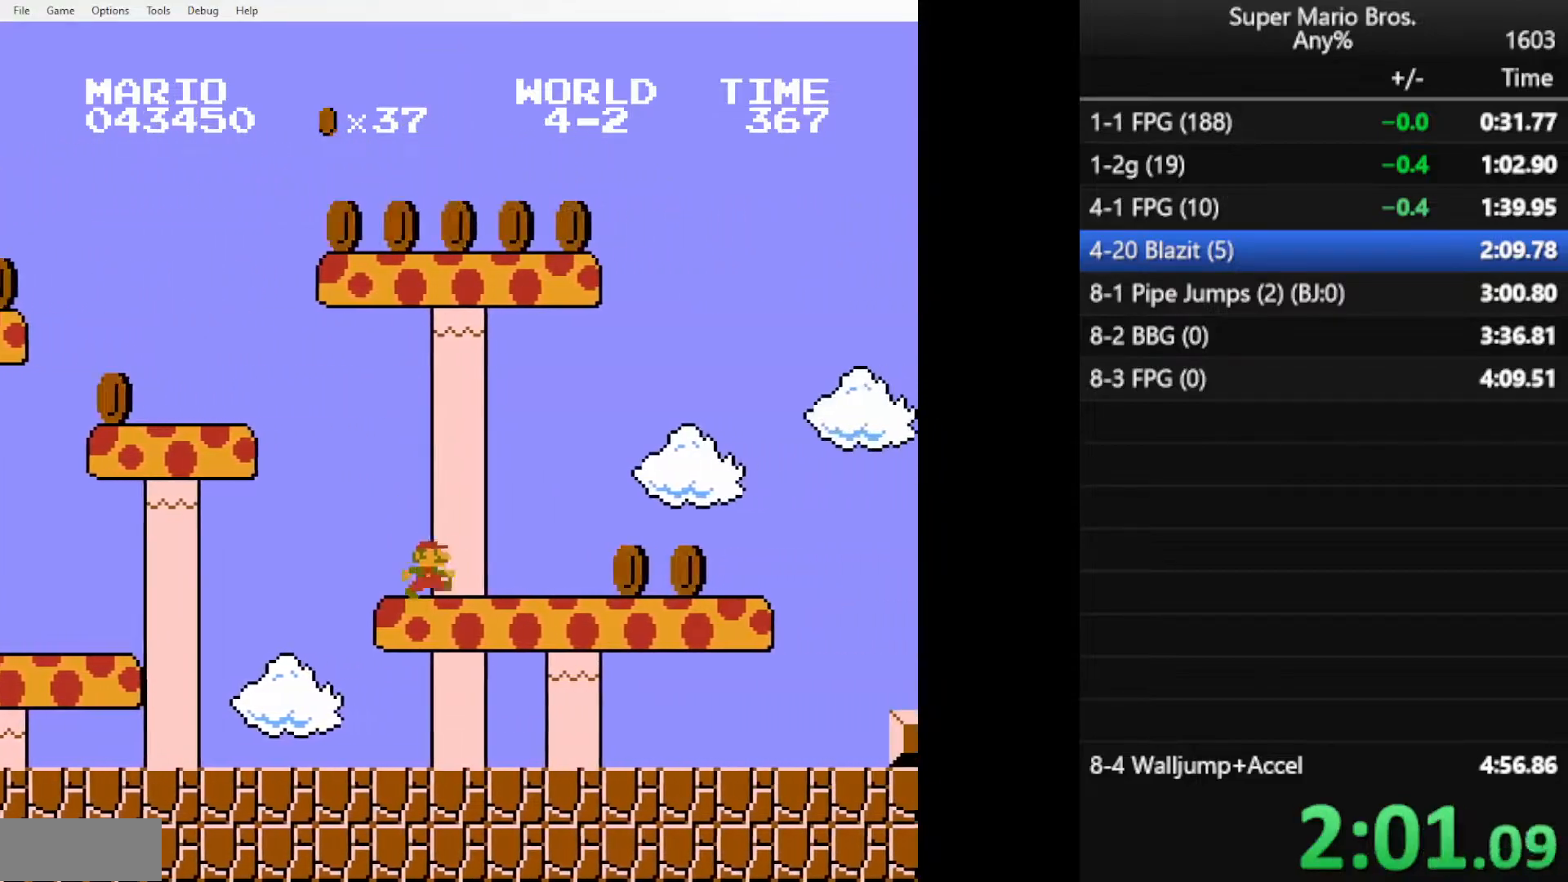
{"buttons": ["A", "B", "DPAD_RIGHT"], "events": [[501, "A", "down"]]}
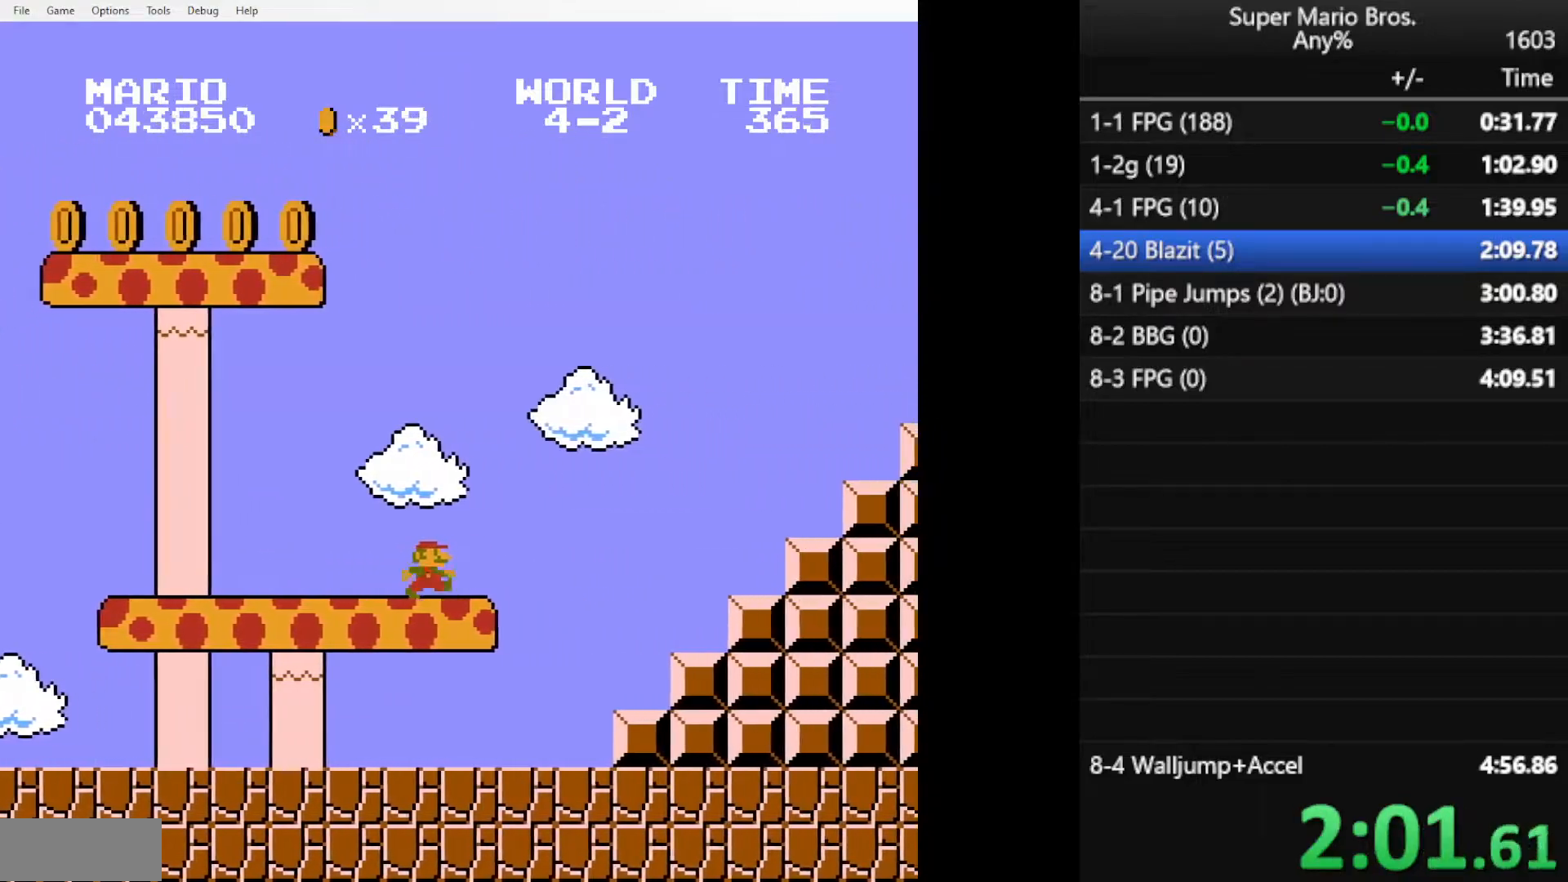
{"buttons": ["B", "DPAD_RIGHT"], "events": [[500, "A", "up"]]}
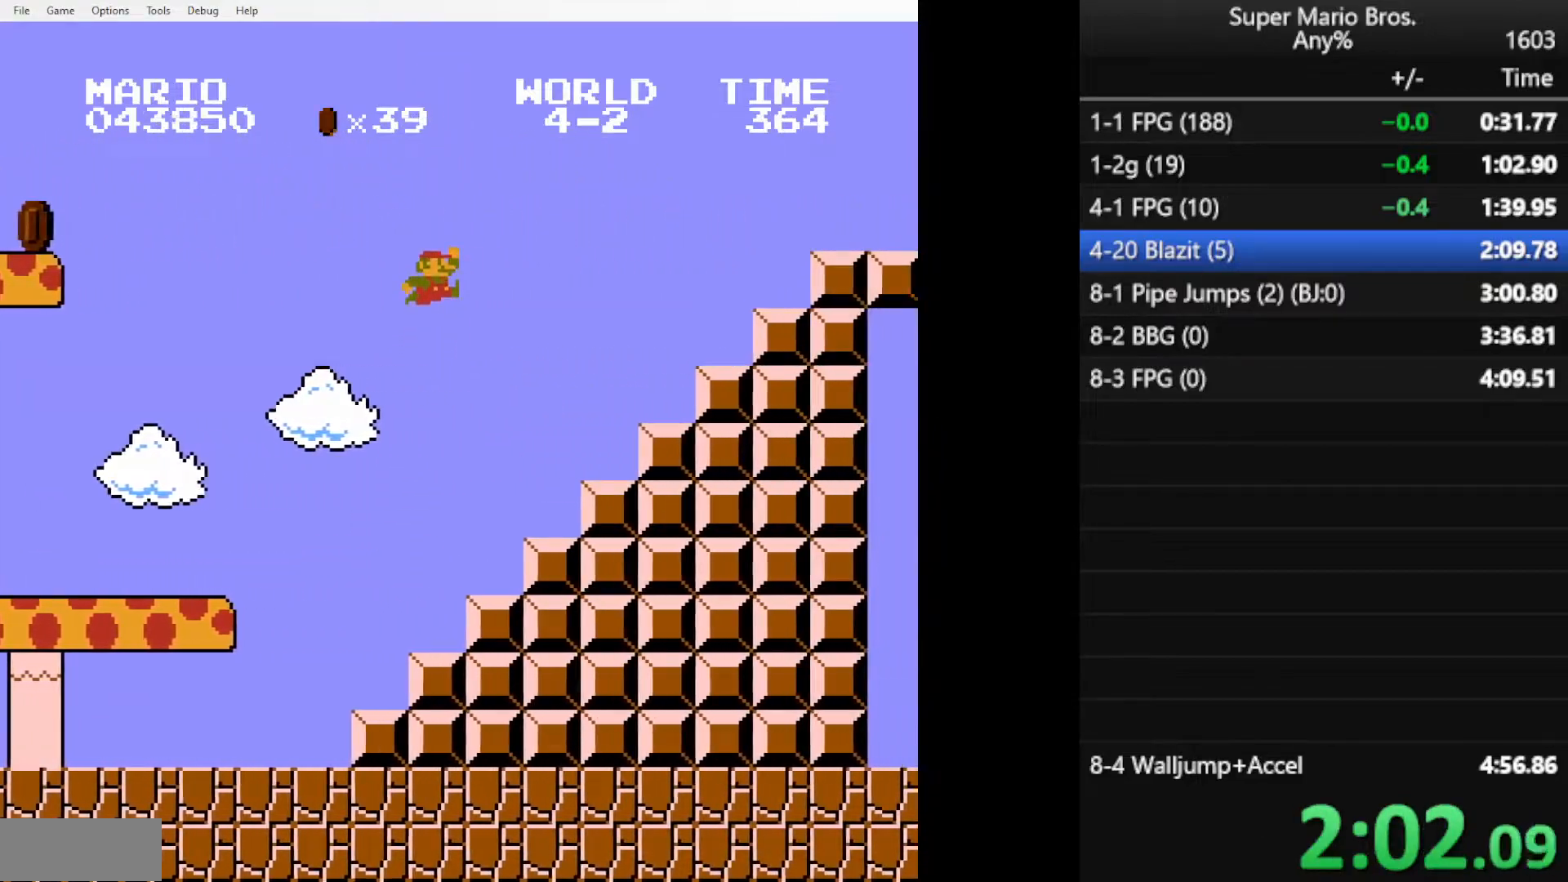
{"buttons": ["A", "B", "DPAD_RIGHT"], "events": [[300, "A", "down"]]}
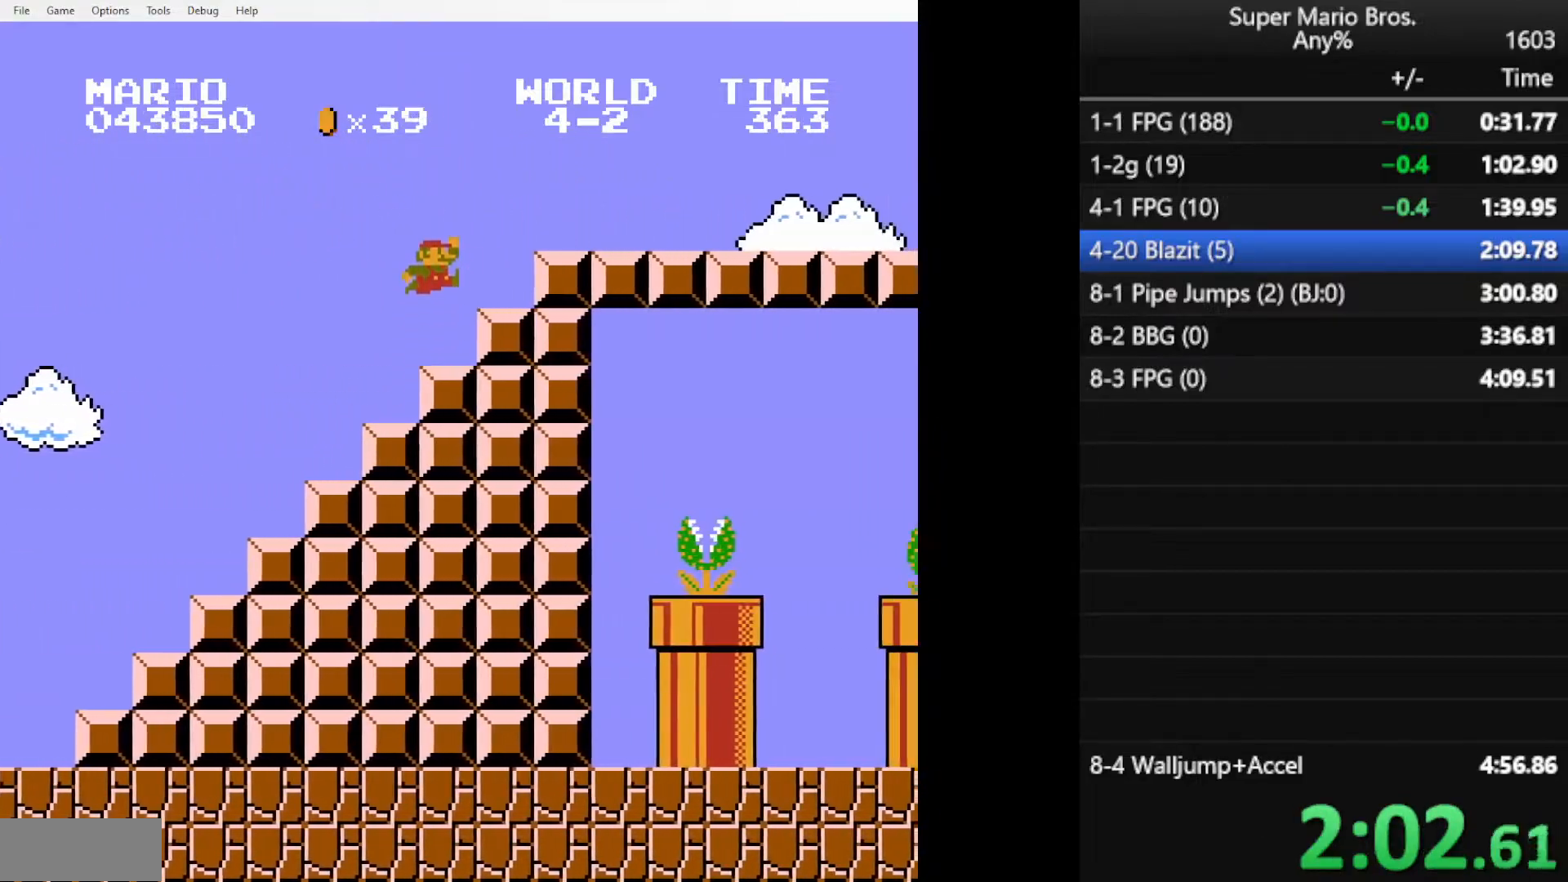
{"buttons": ["B", "DPAD_RIGHT"], "events": [[133, "A", "up"]]}
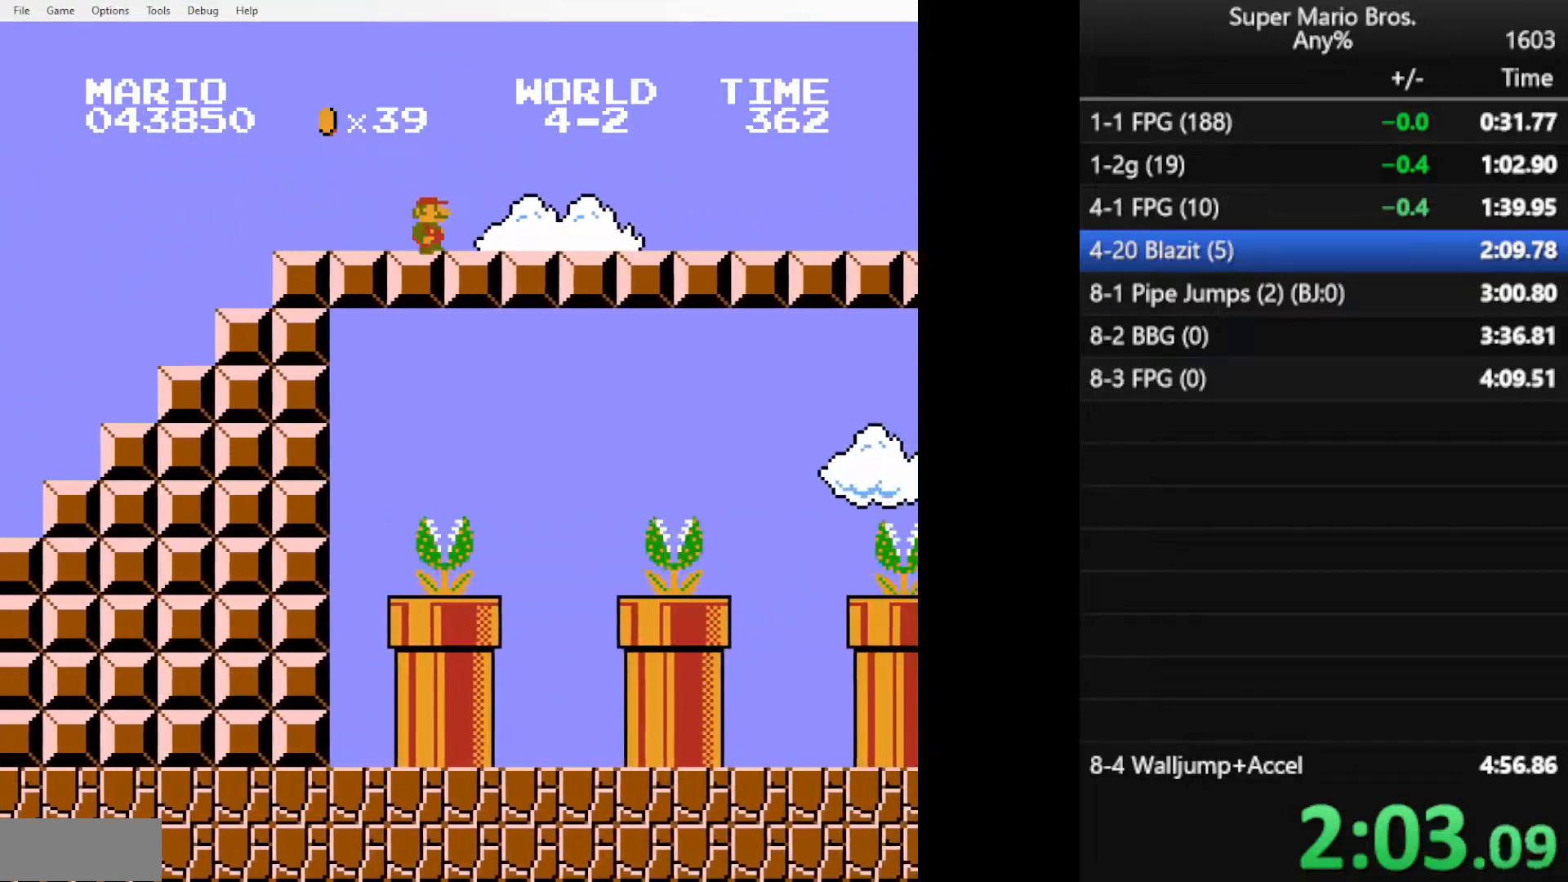
{"buttons": ["A", "B"], "events": [[234, "A", "down"], [267, "DPAD_RIGHT", "up"]]}
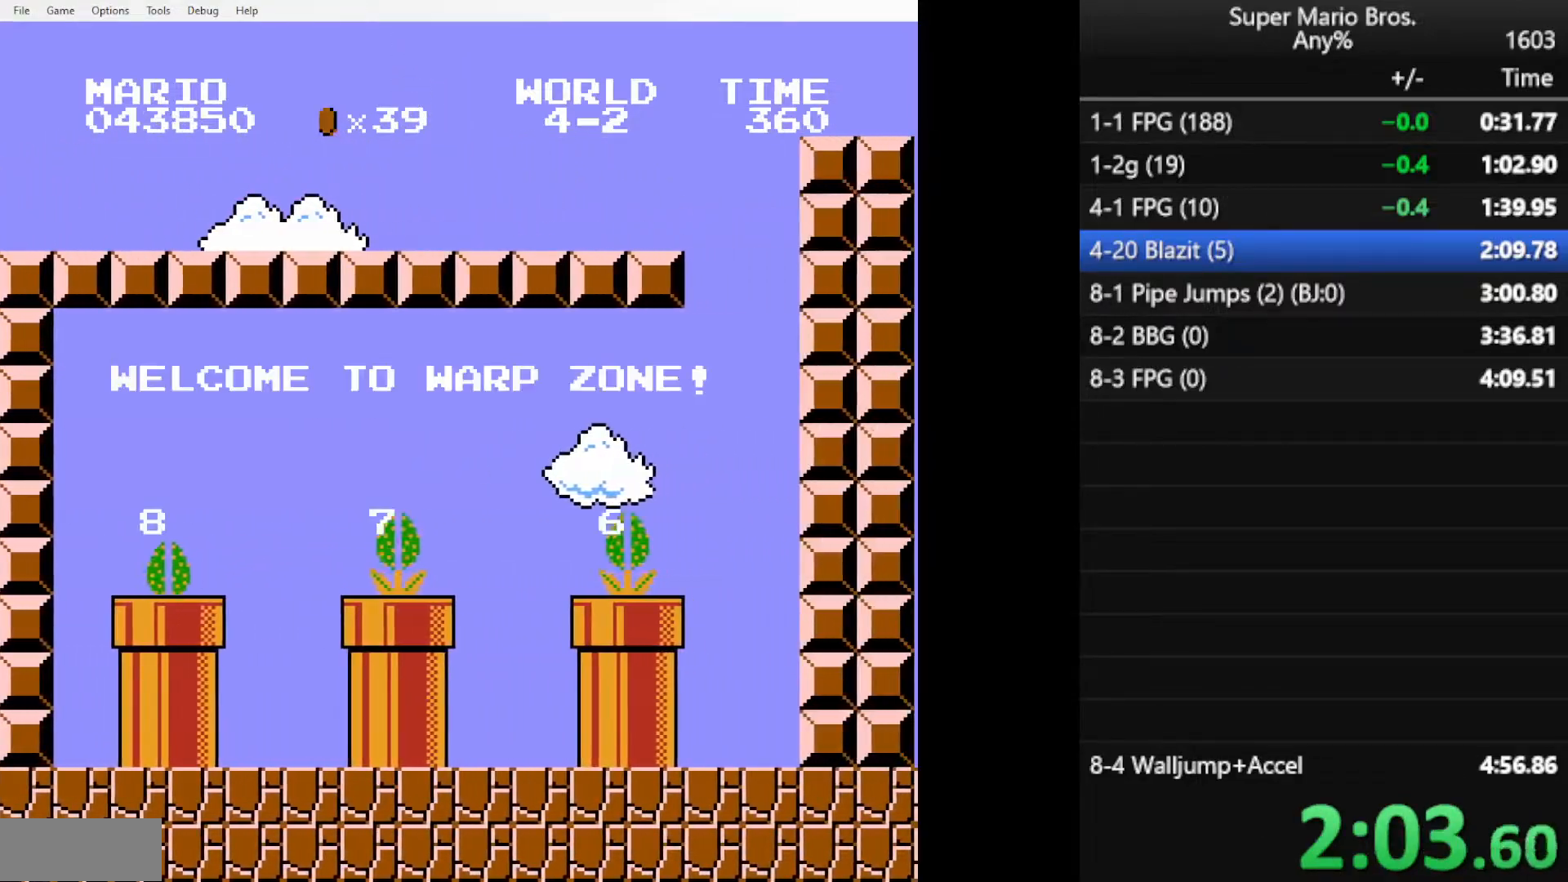
{"buttons": ["A", "B"], "events": []}
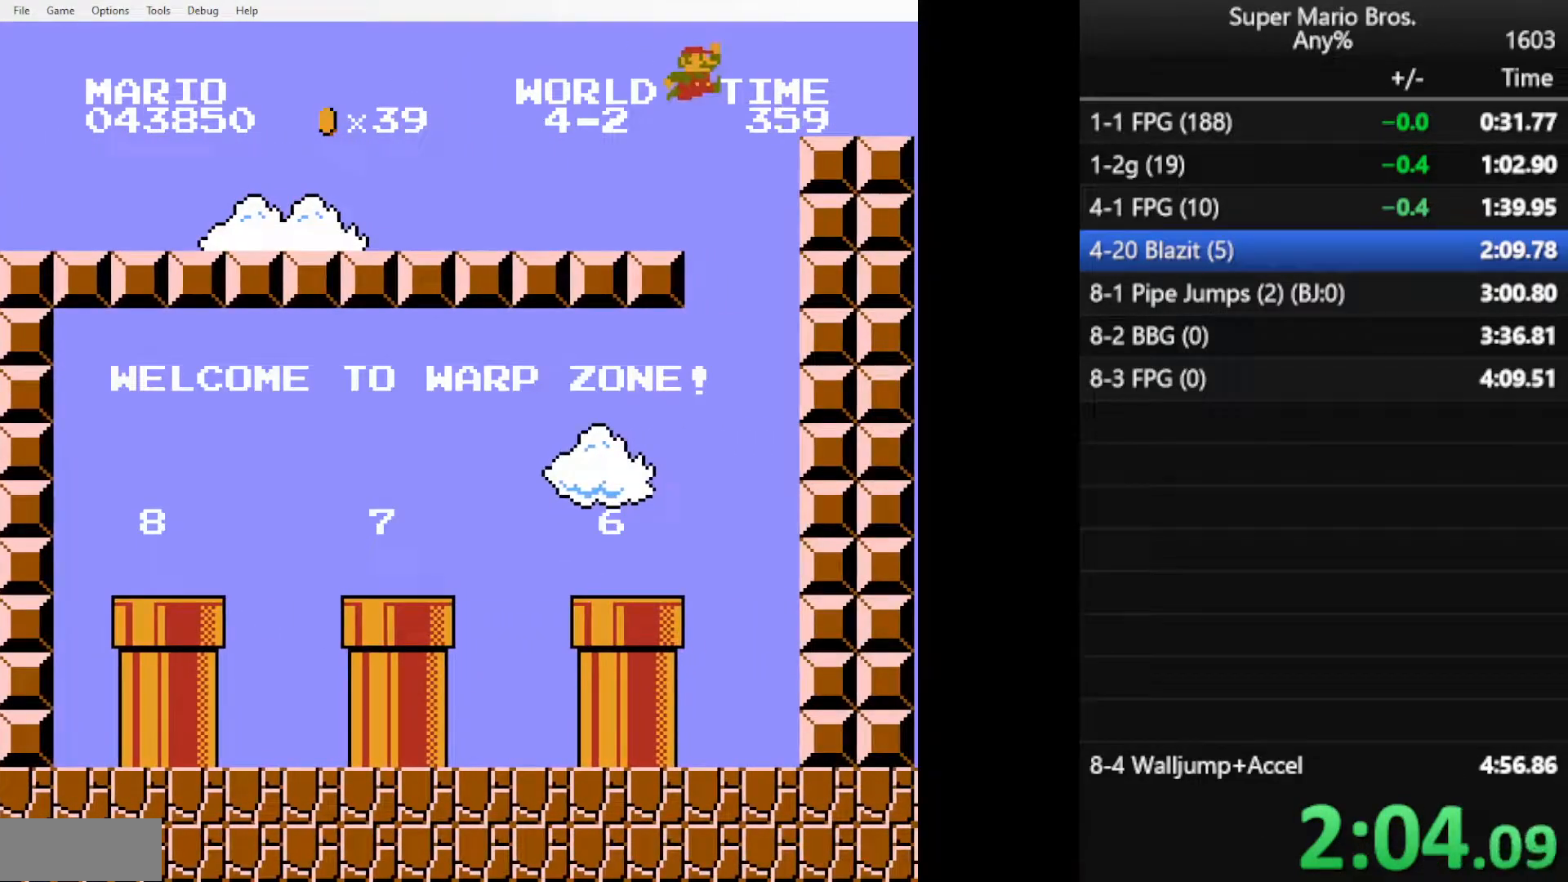
{"buttons": ["B", "DPAD_LEFT"], "events": [[200, "DPAD_LEFT", "down"], [501, "A", "up"]]}
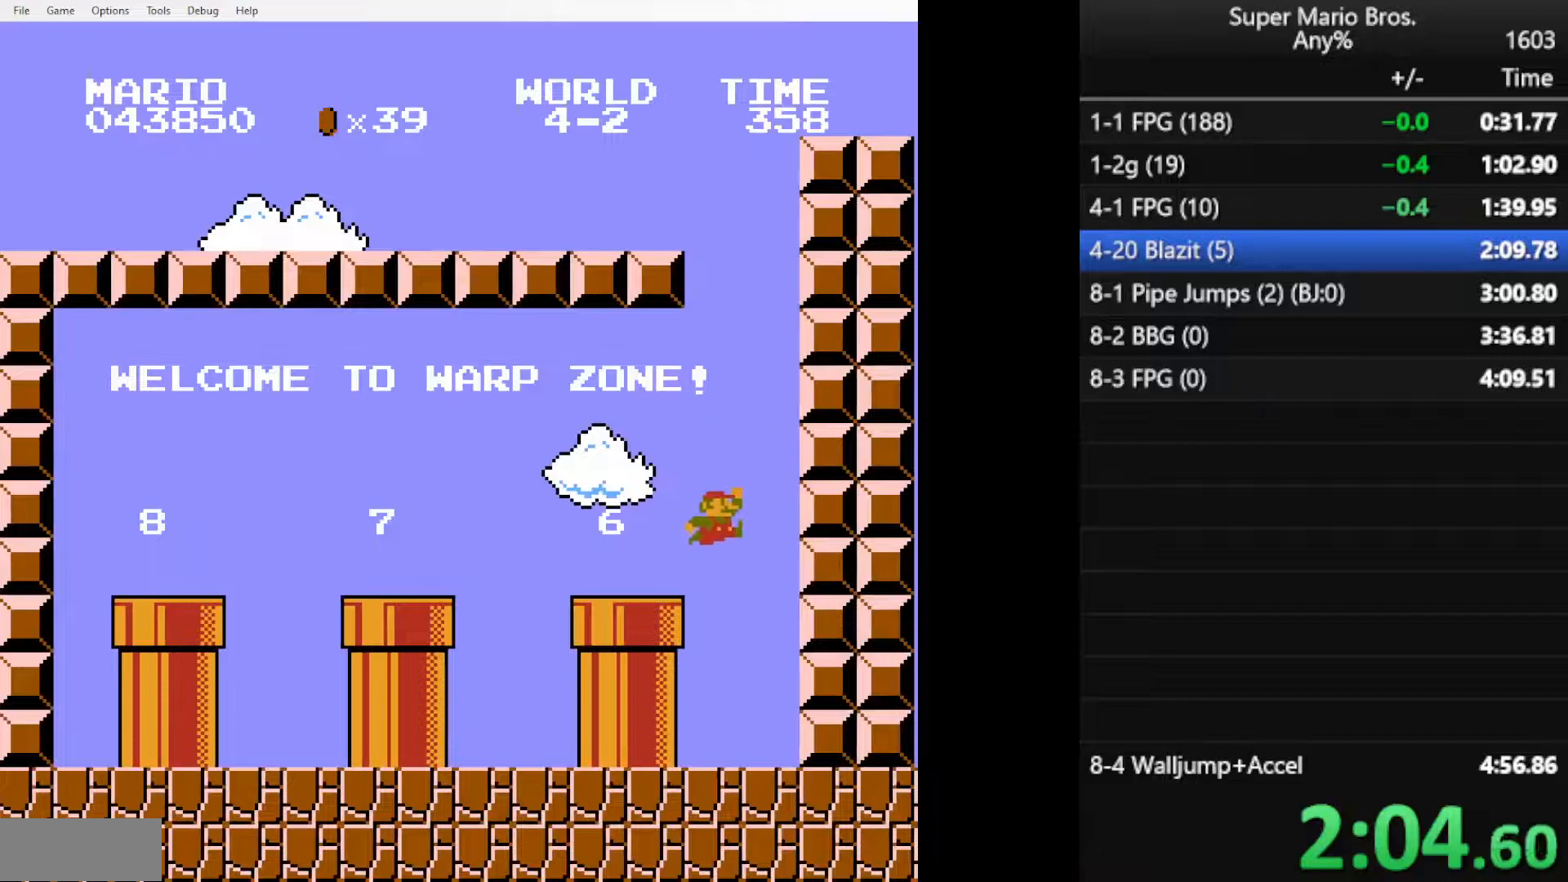
{"buttons": ["B", "DPAD_LEFT"], "events": [[183, "A", "down"], [250, "A", "up"]]}
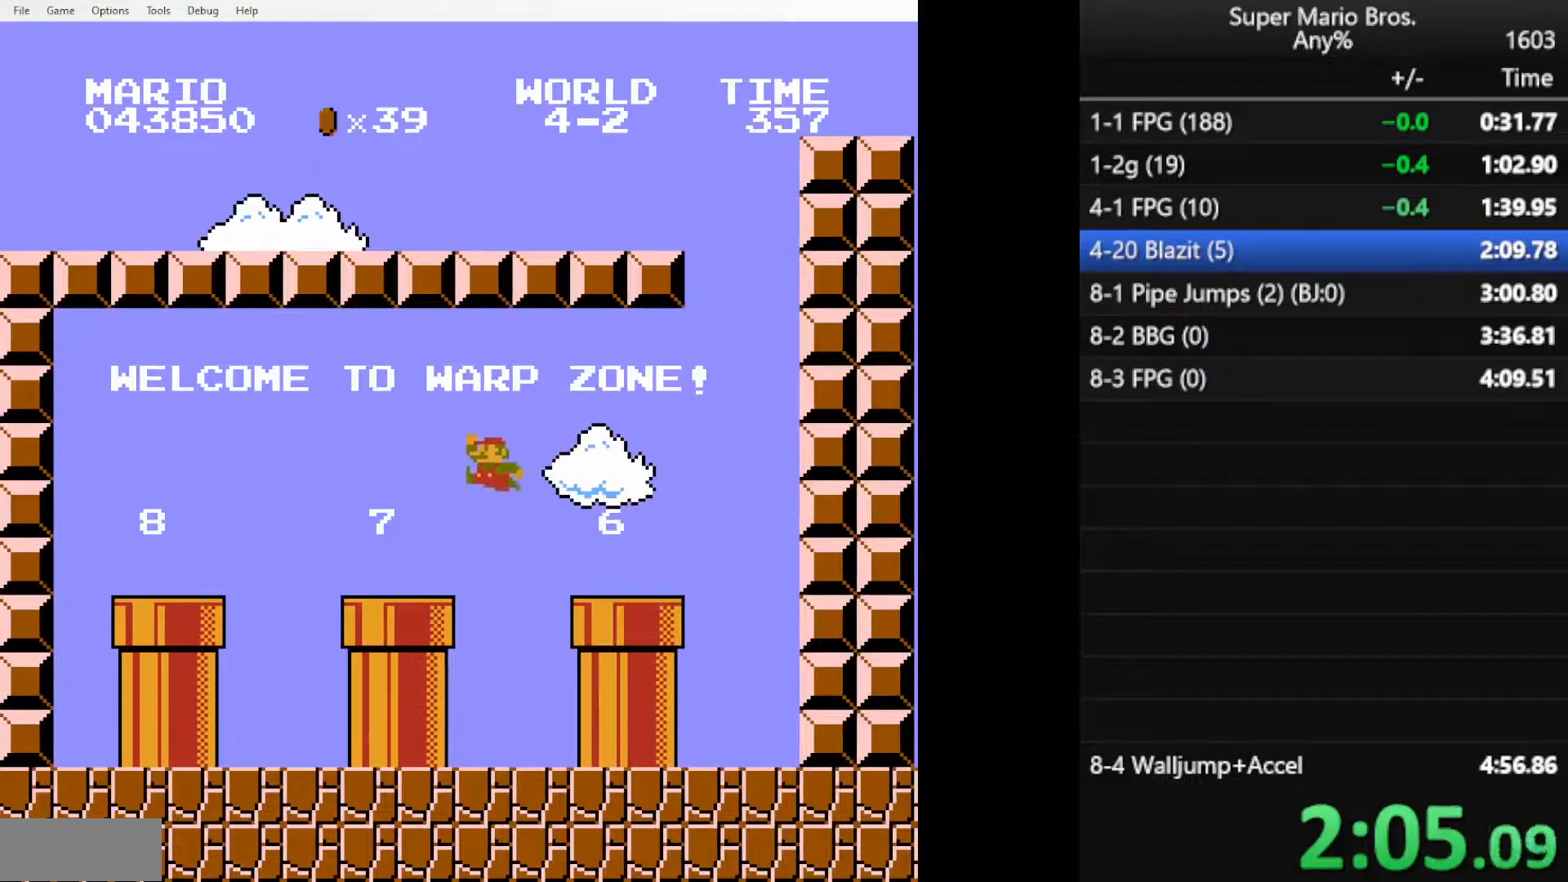
{"buttons": ["B", "DPAD_DOWN"], "events": [[200, "A", "down"], [217, "A", "up"], [350, "DPAD_LEFT", "up"], [400, "DPAD_DOWN", "down"]]}
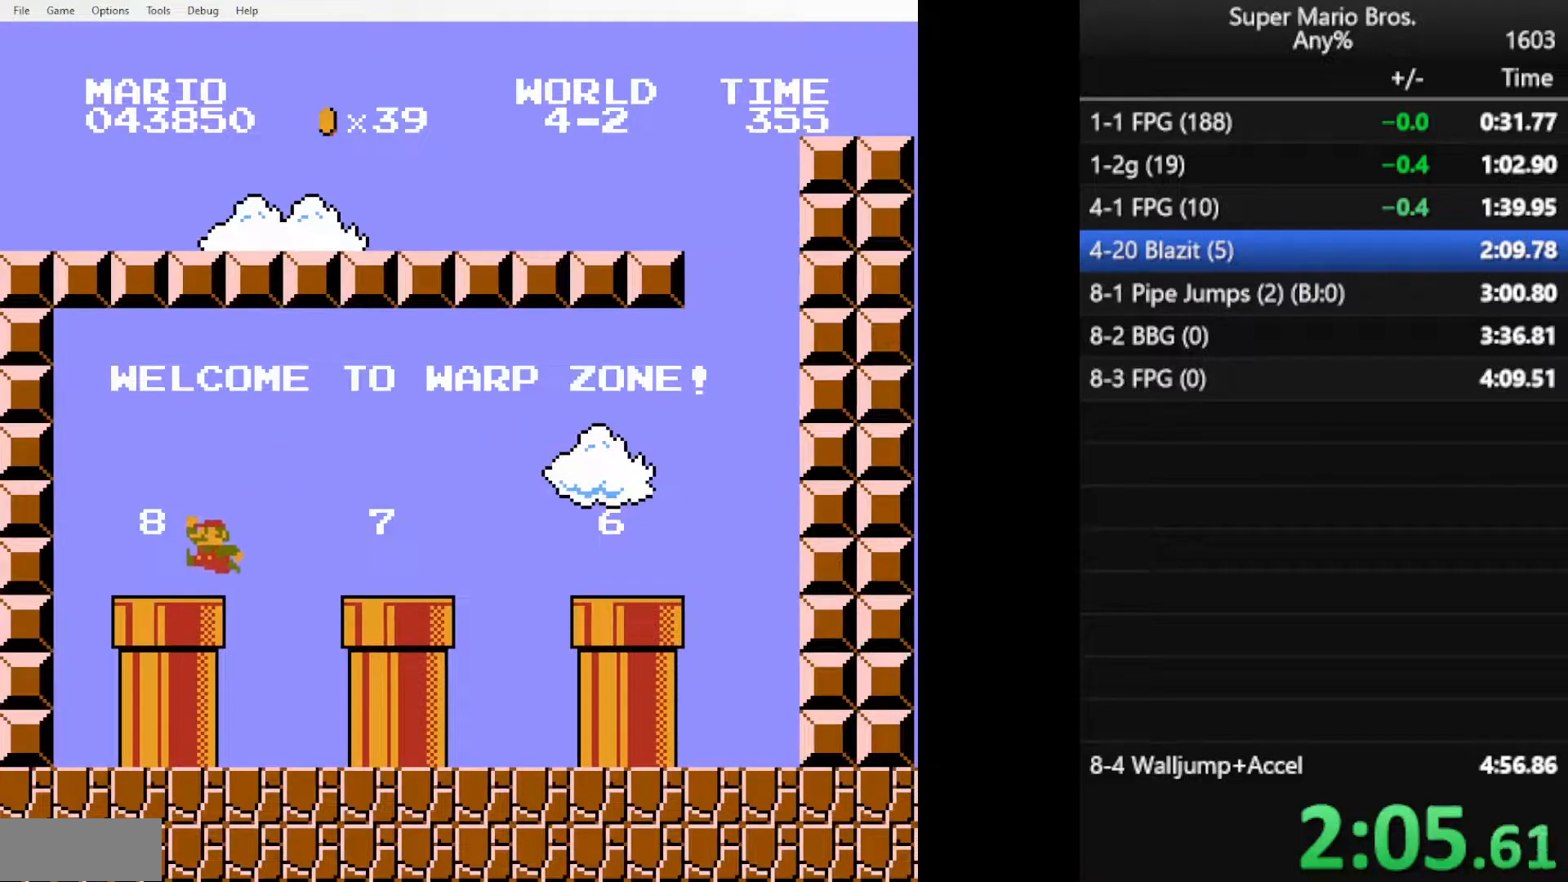
{"buttons": [], "events": [[350, "DPAD_DOWN", "up"], [400, "B", "up"]]}
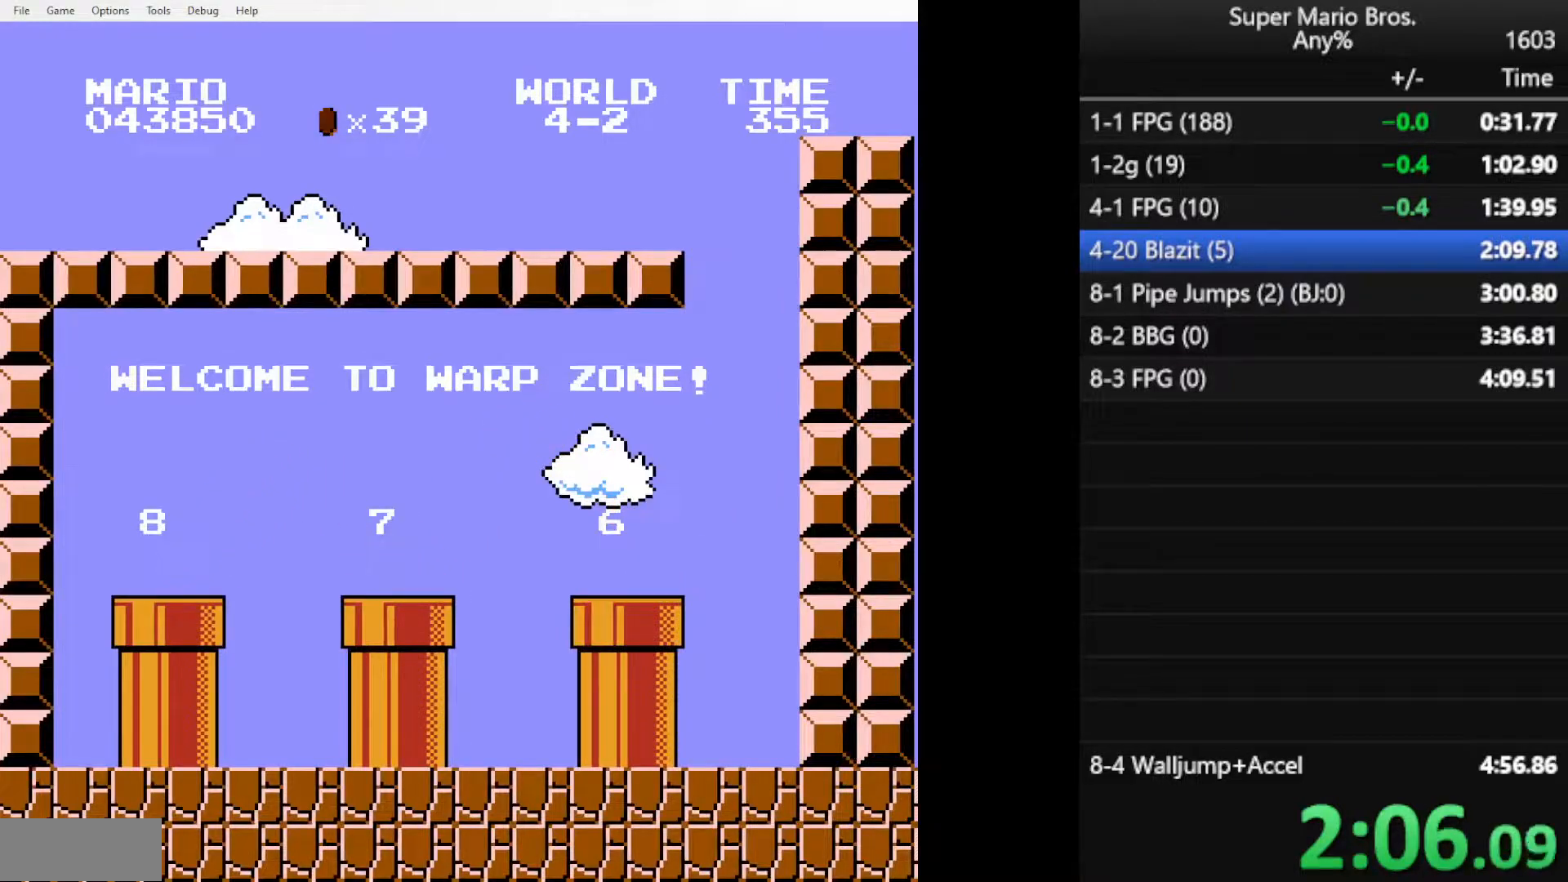
{"buttons": ["B", "DPAD_RIGHT"], "events": [[367, "B", "down"], [434, "DPAD_RIGHT", "down"]]}
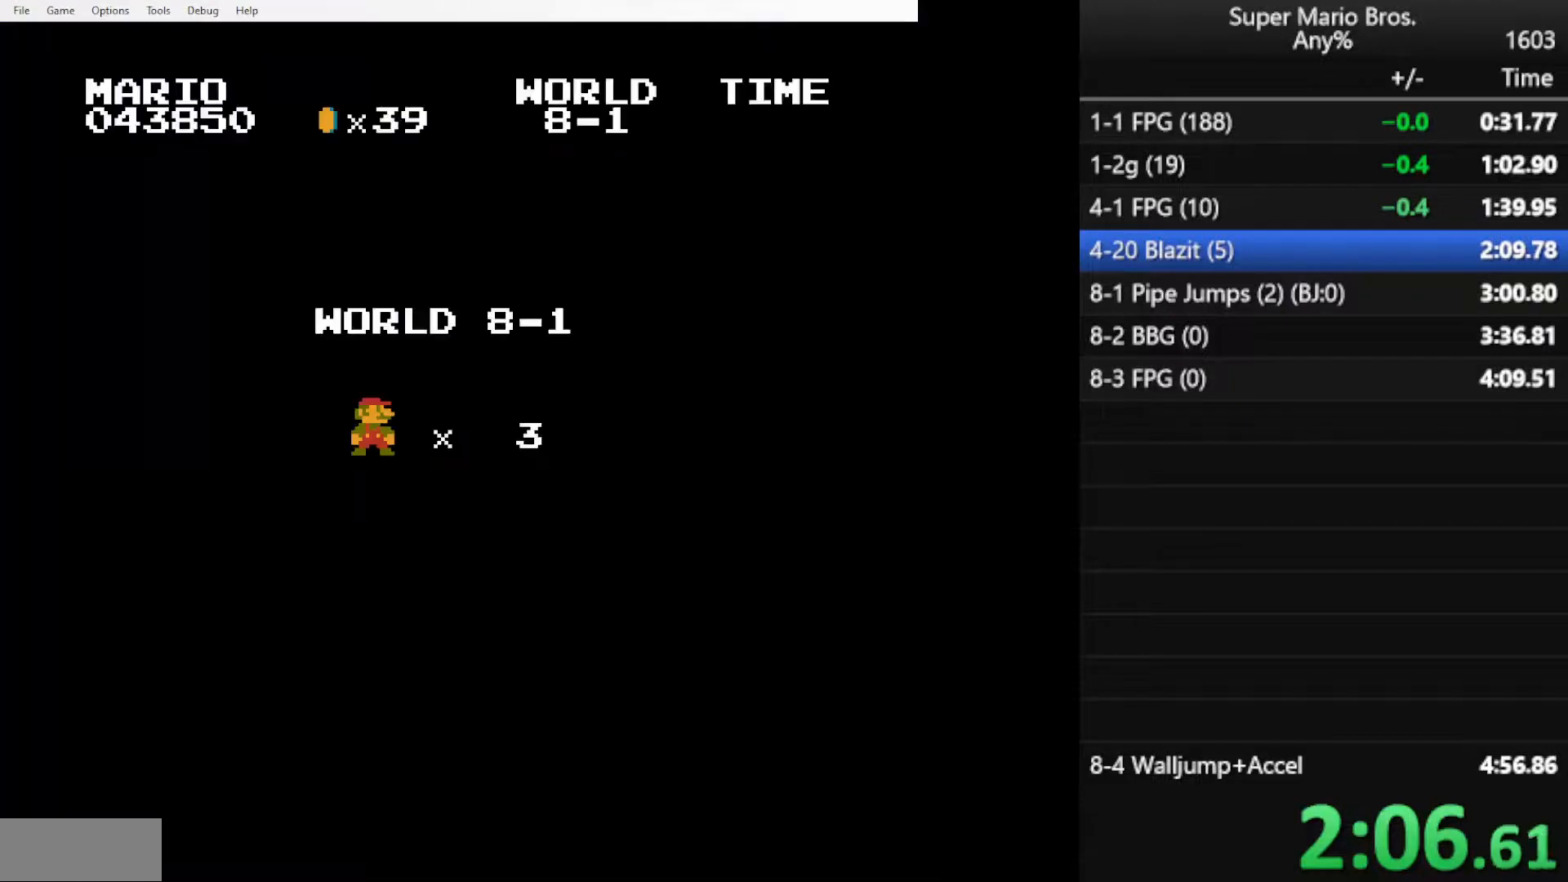
{"buttons": ["B", "DPAD_RIGHT"], "events": []}
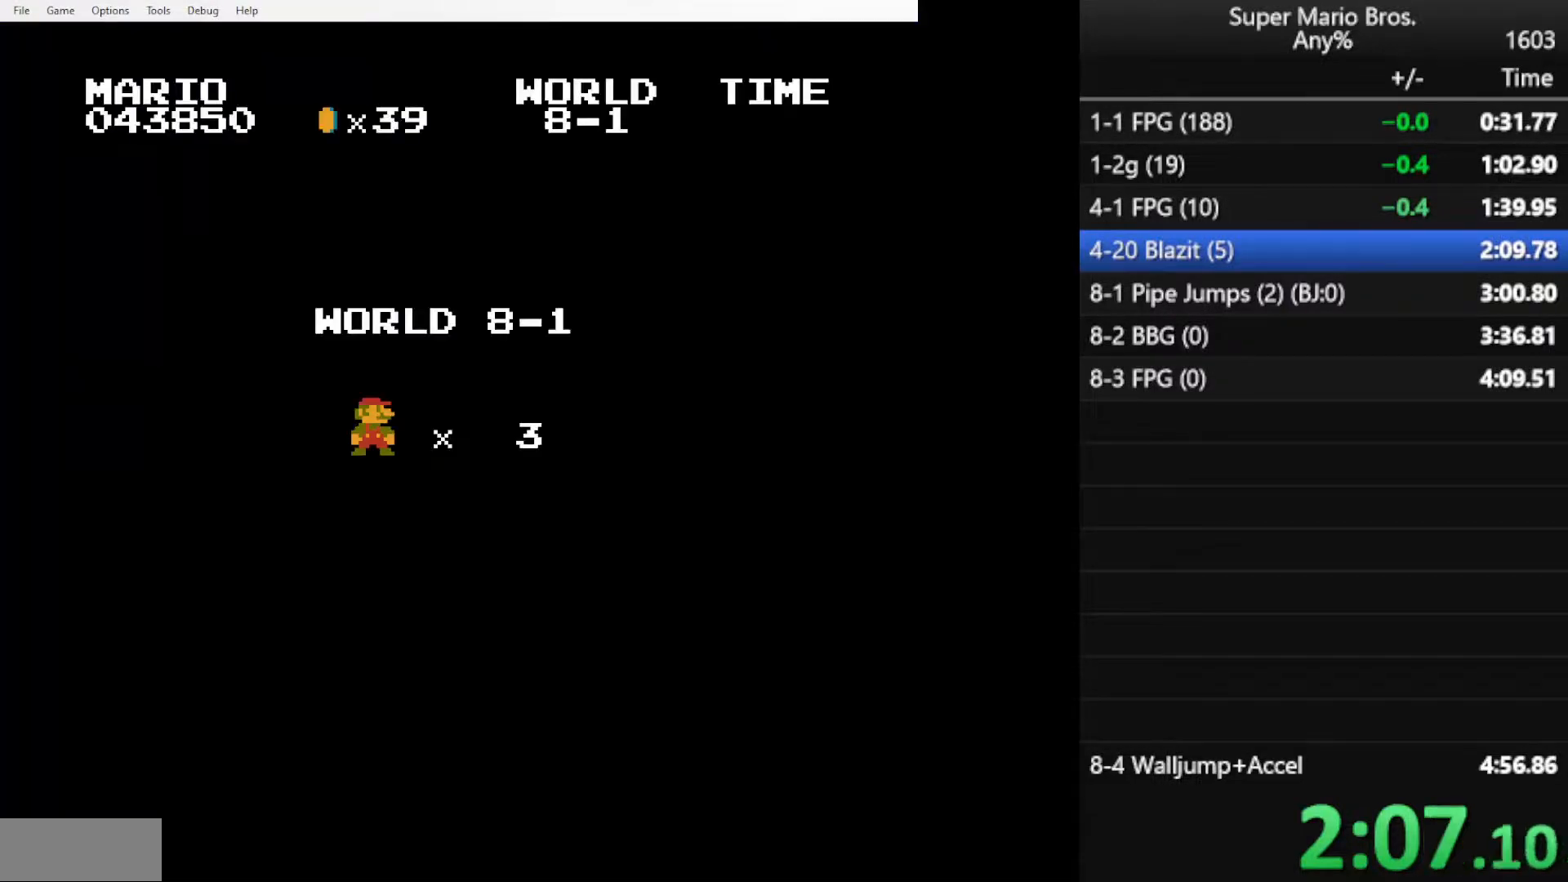
{"buttons": ["B", "DPAD_RIGHT"], "events": []}
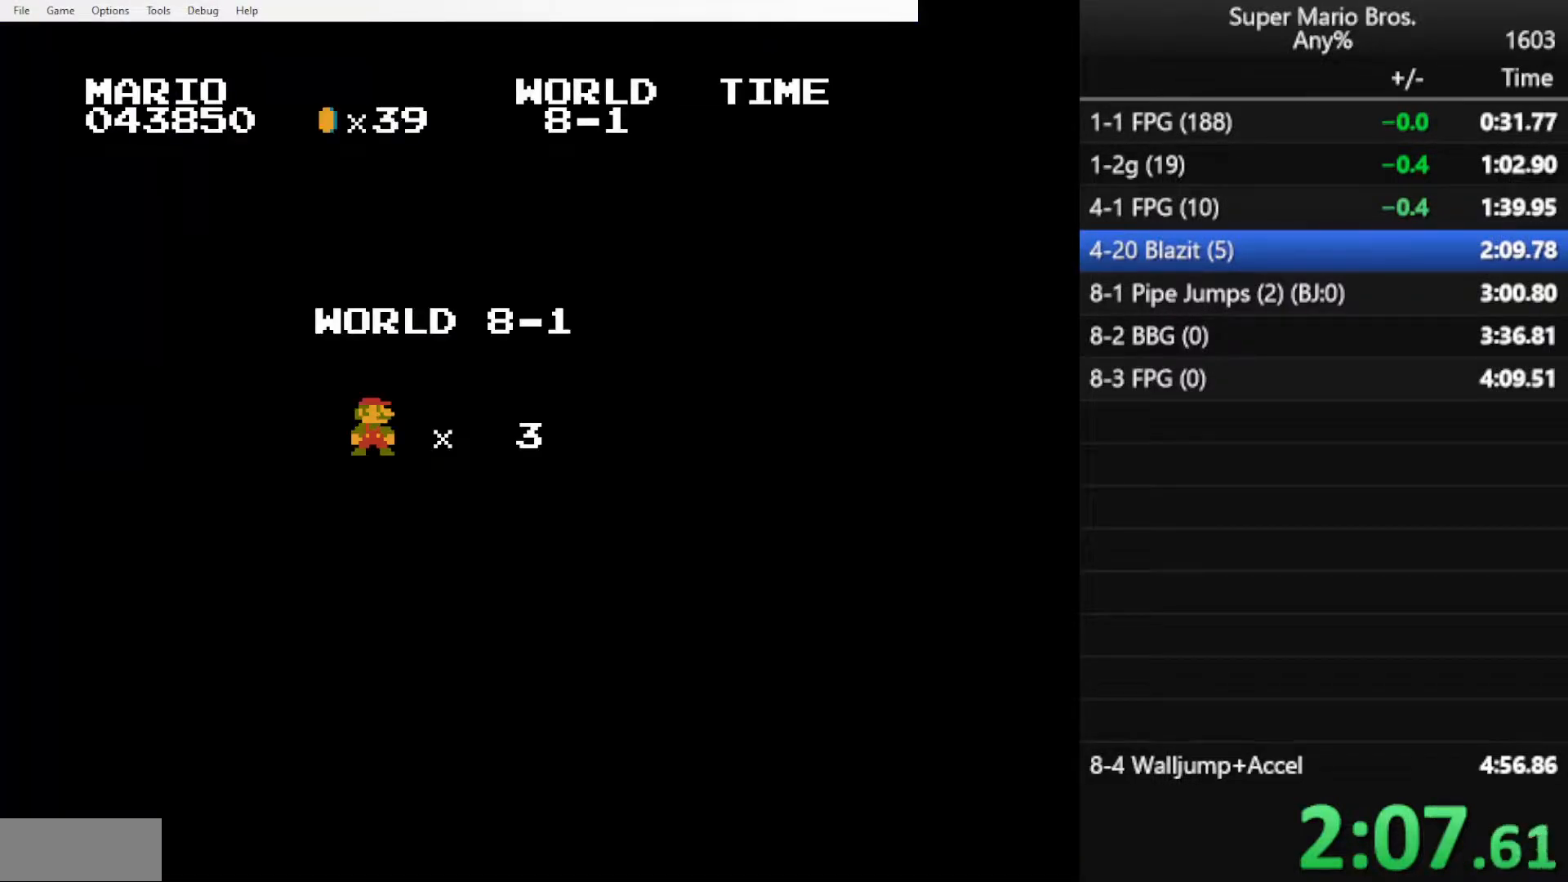
{"buttons": ["B", "DPAD_RIGHT"], "events": []}
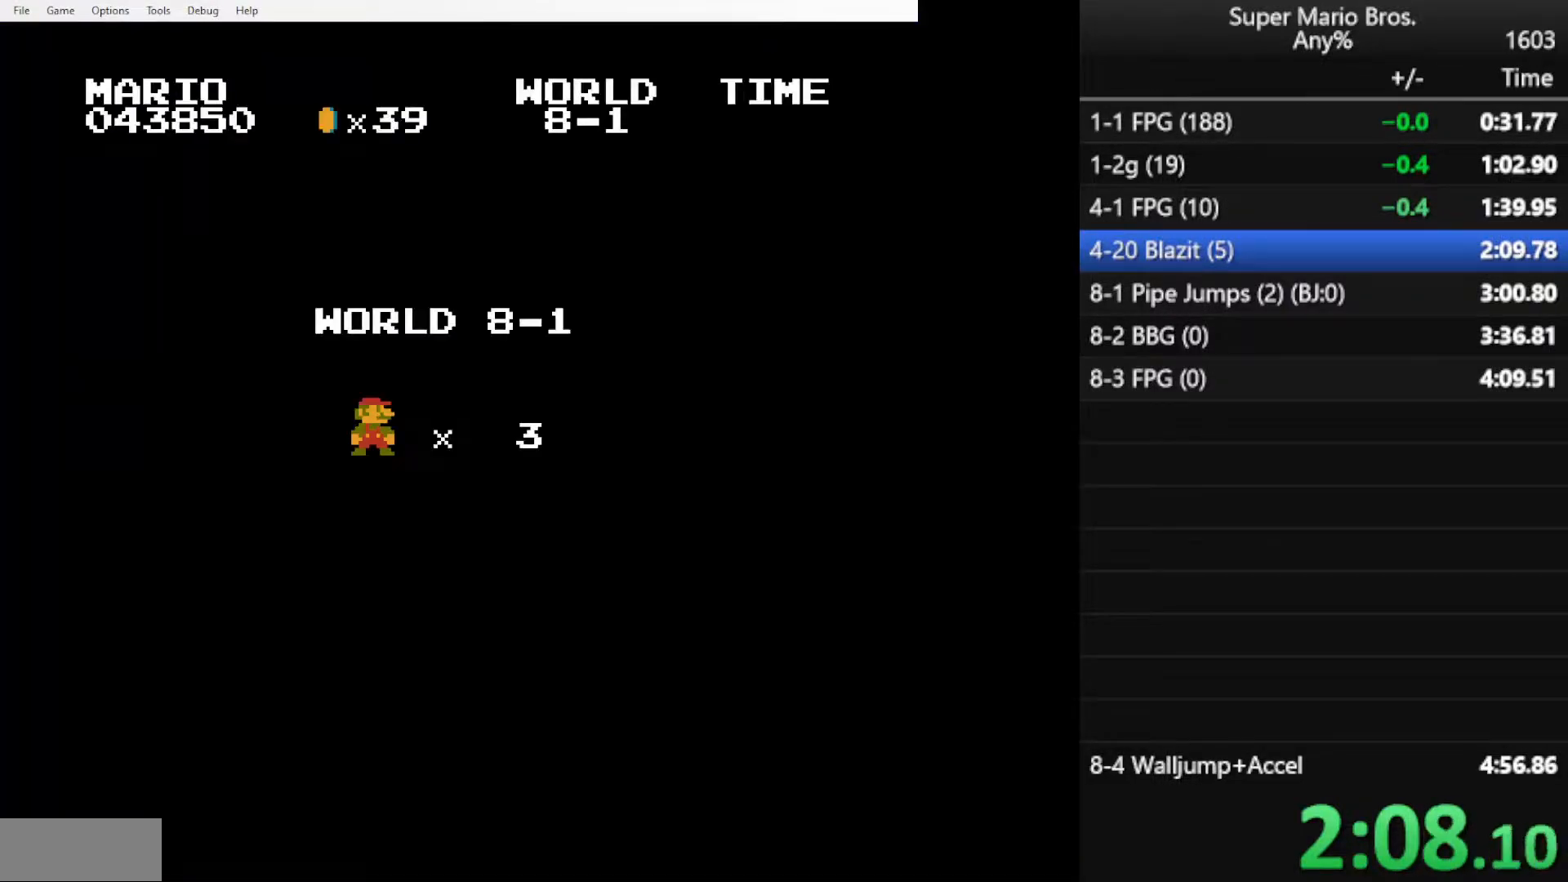
{"buttons": ["B", "DPAD_RIGHT"], "events": []}
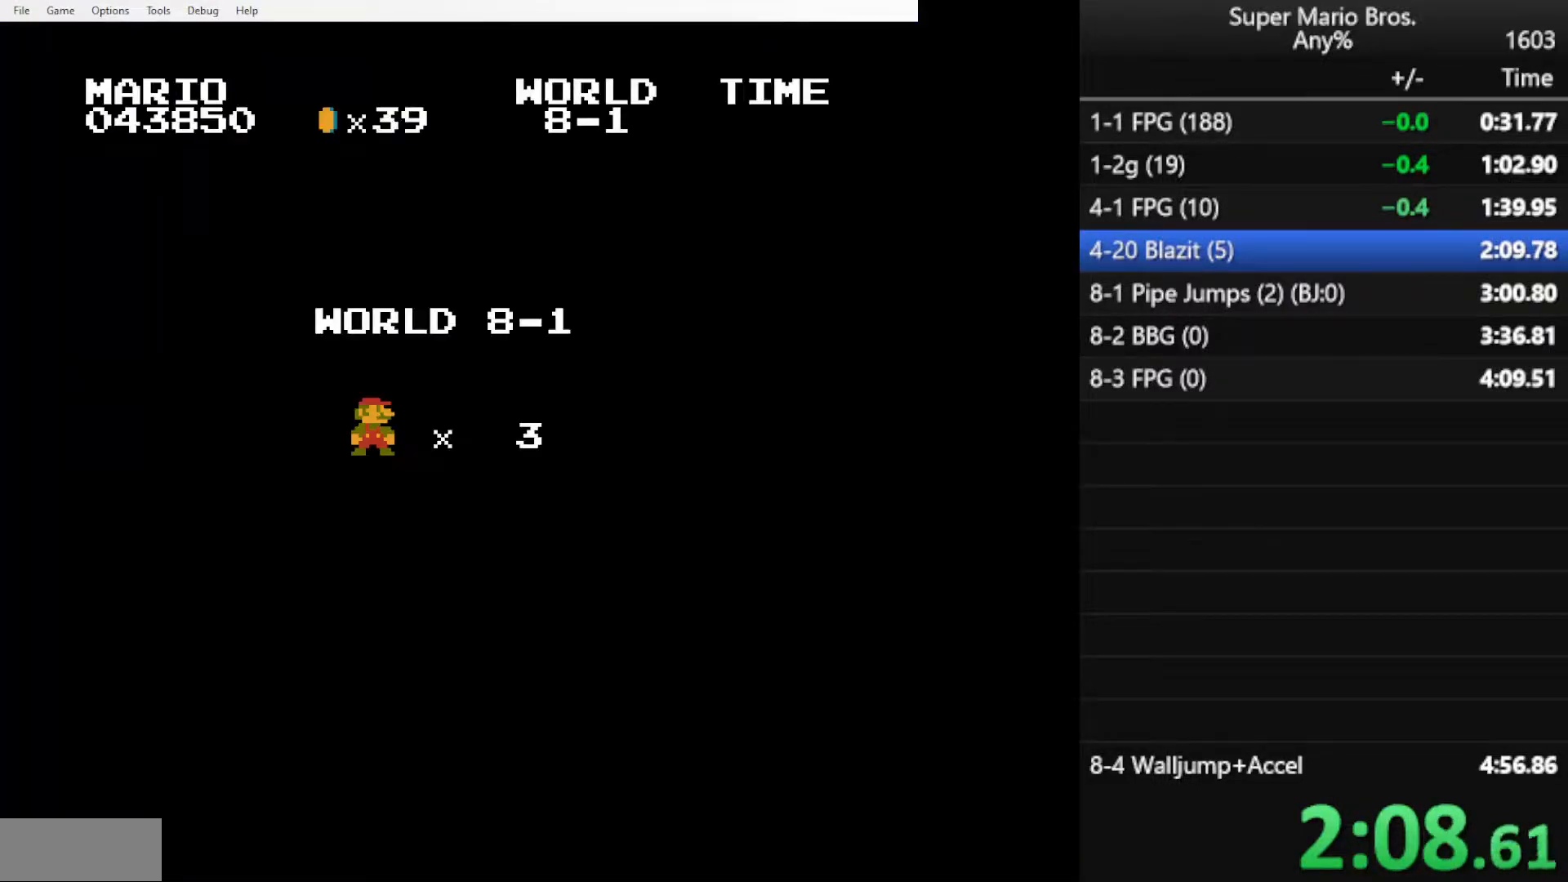
{"buttons": ["B", "DPAD_RIGHT"], "events": []}
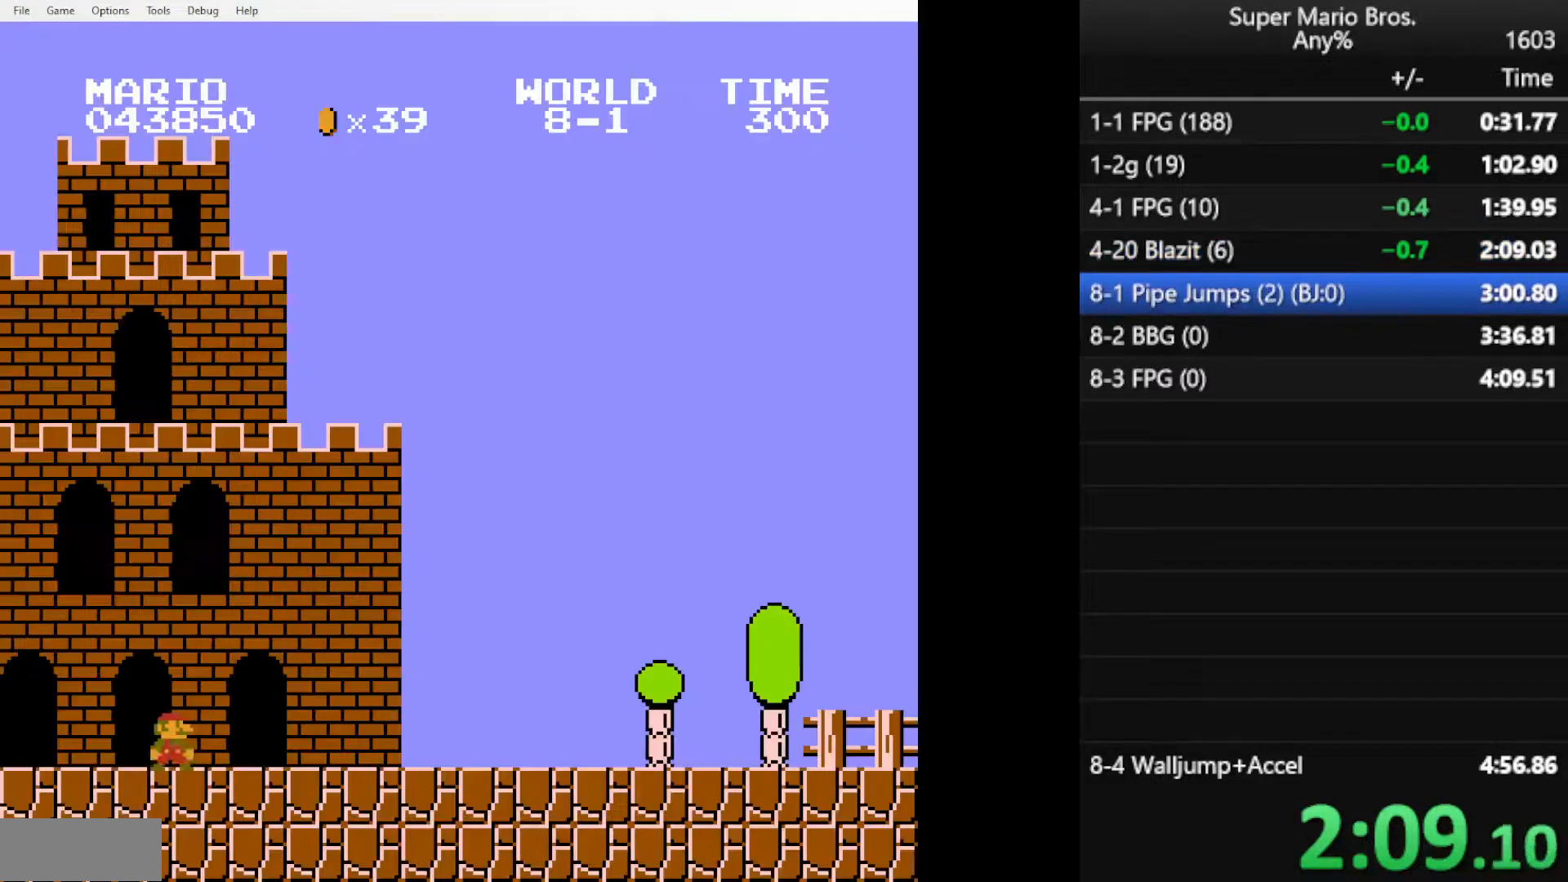
{"buttons": ["B", "DPAD_RIGHT"], "events": []}
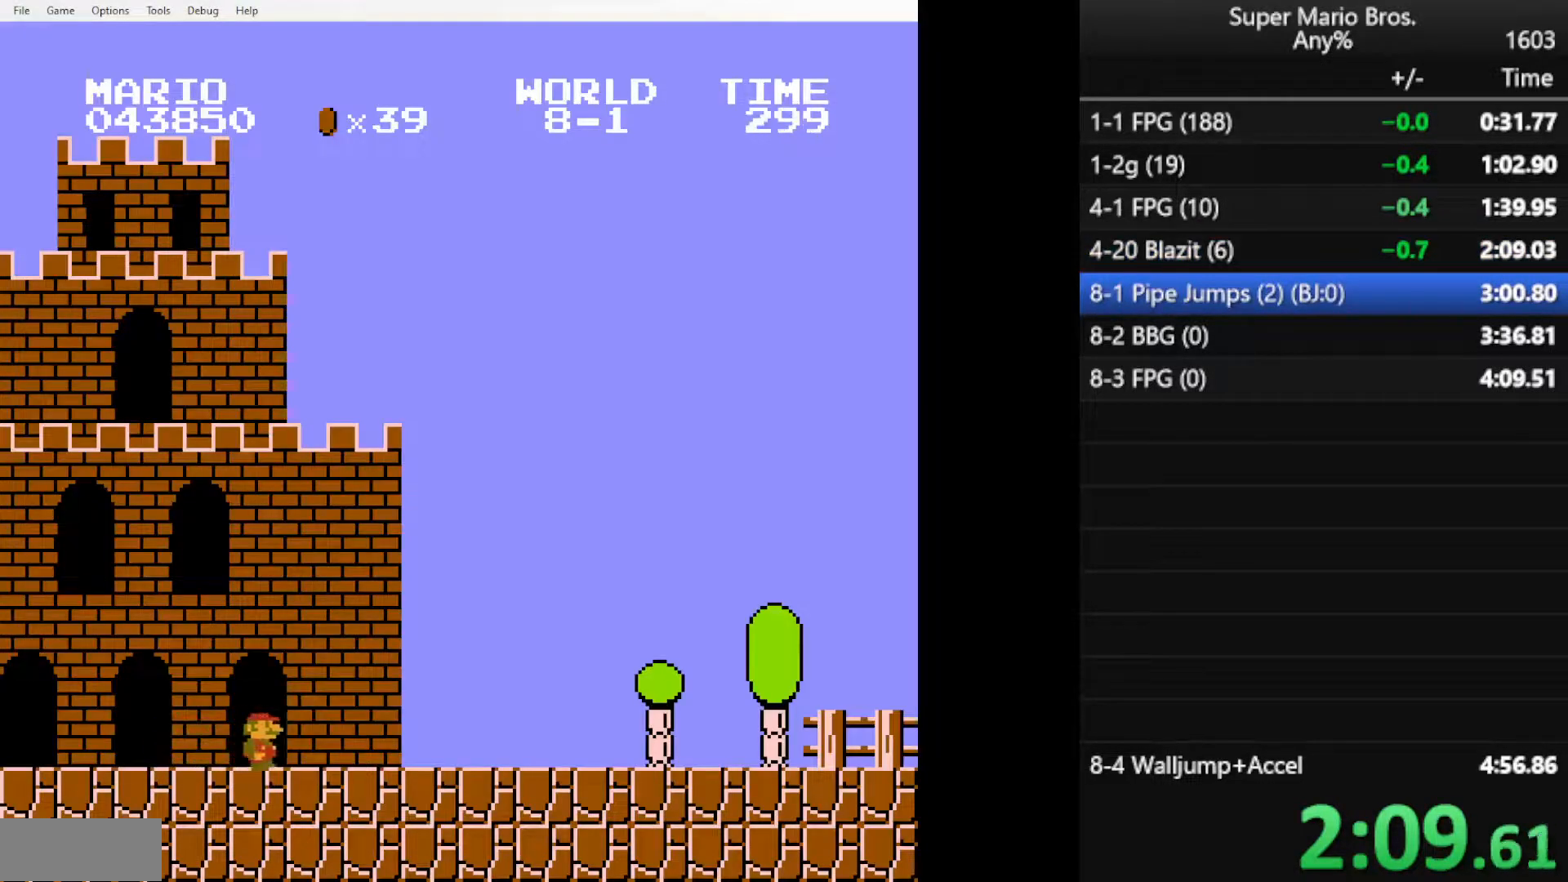
{"buttons": ["A", "B", "DPAD_RIGHT"], "events": [[233, "A", "down"]]}
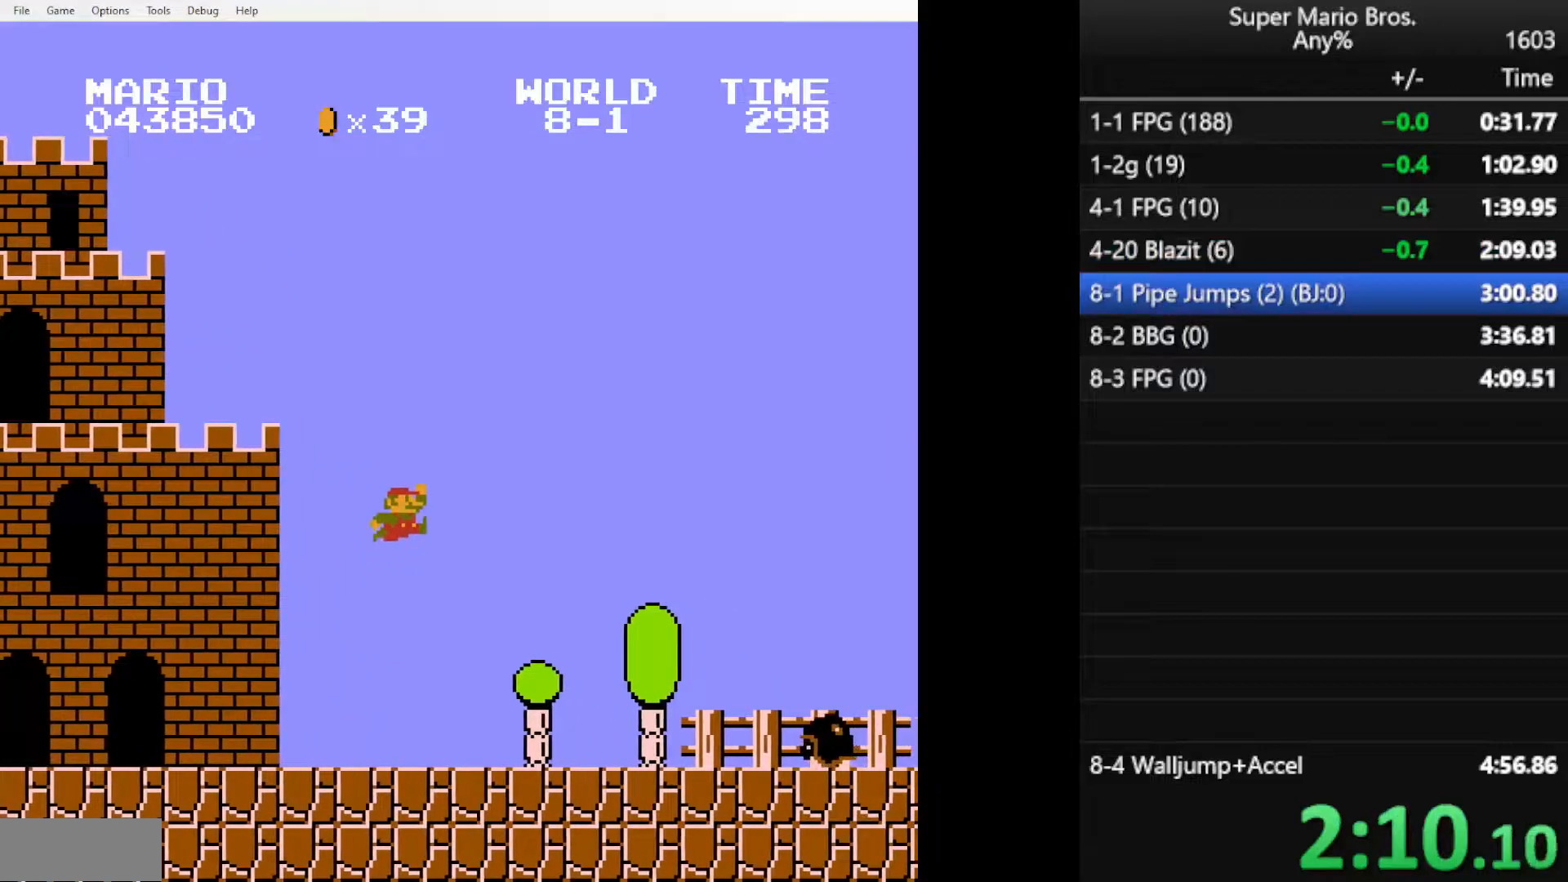
{"buttons": ["A", "B", "DPAD_RIGHT"], "events": []}